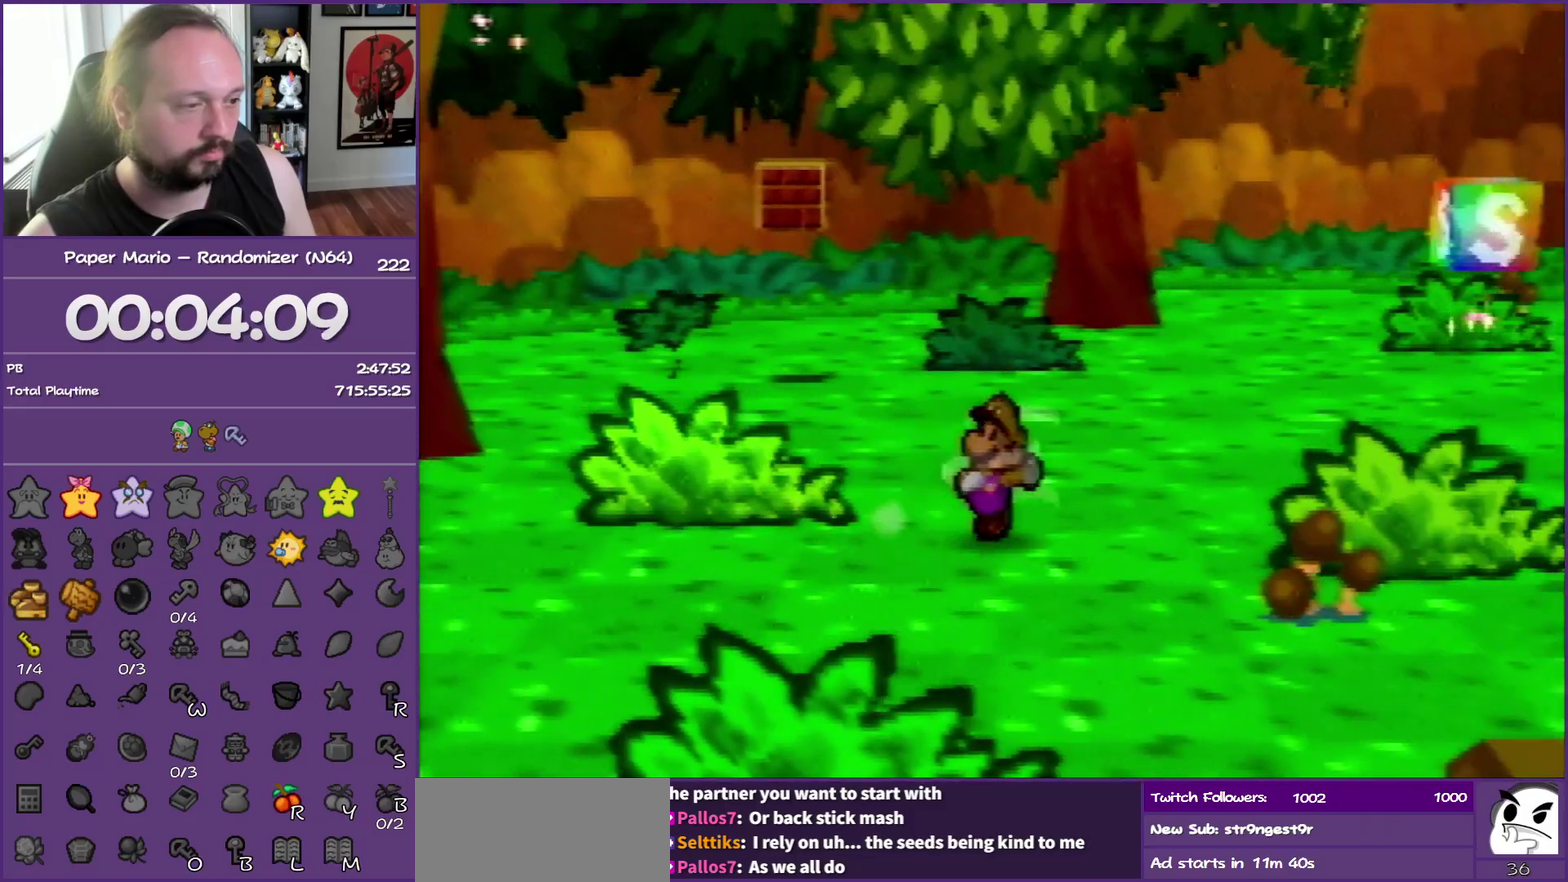
Gameplay with a controller (Nintendo layout); each line is a JSON object with the inputs held at the frame after it. "events" lists button and stick changes between this image and that frame as [ms after this image, input, new state], when the widget could be followed in between. This overlay highlights the sticks when they move; stick clicks (L3) are not distinguishable. Not read: L3 R3.
{"buttons": [], "left_stick": "right", "events": [[400, "Z", "up"]]}
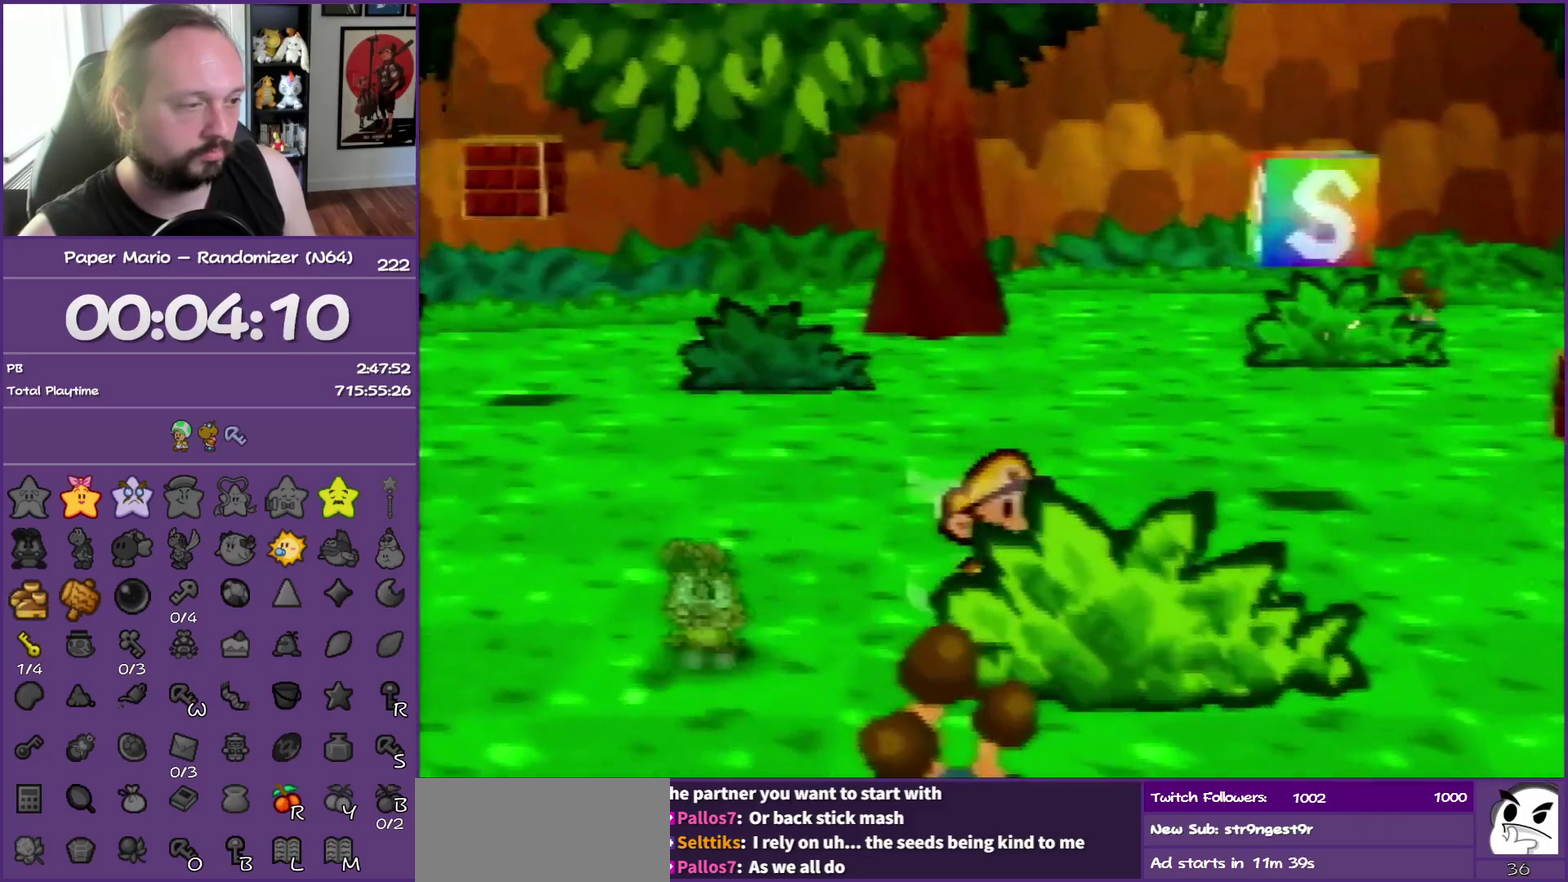
{"buttons": ["B"], "left_stick": "center", "events": [[33, "B", "down"], [50, "left_stick", "center"]]}
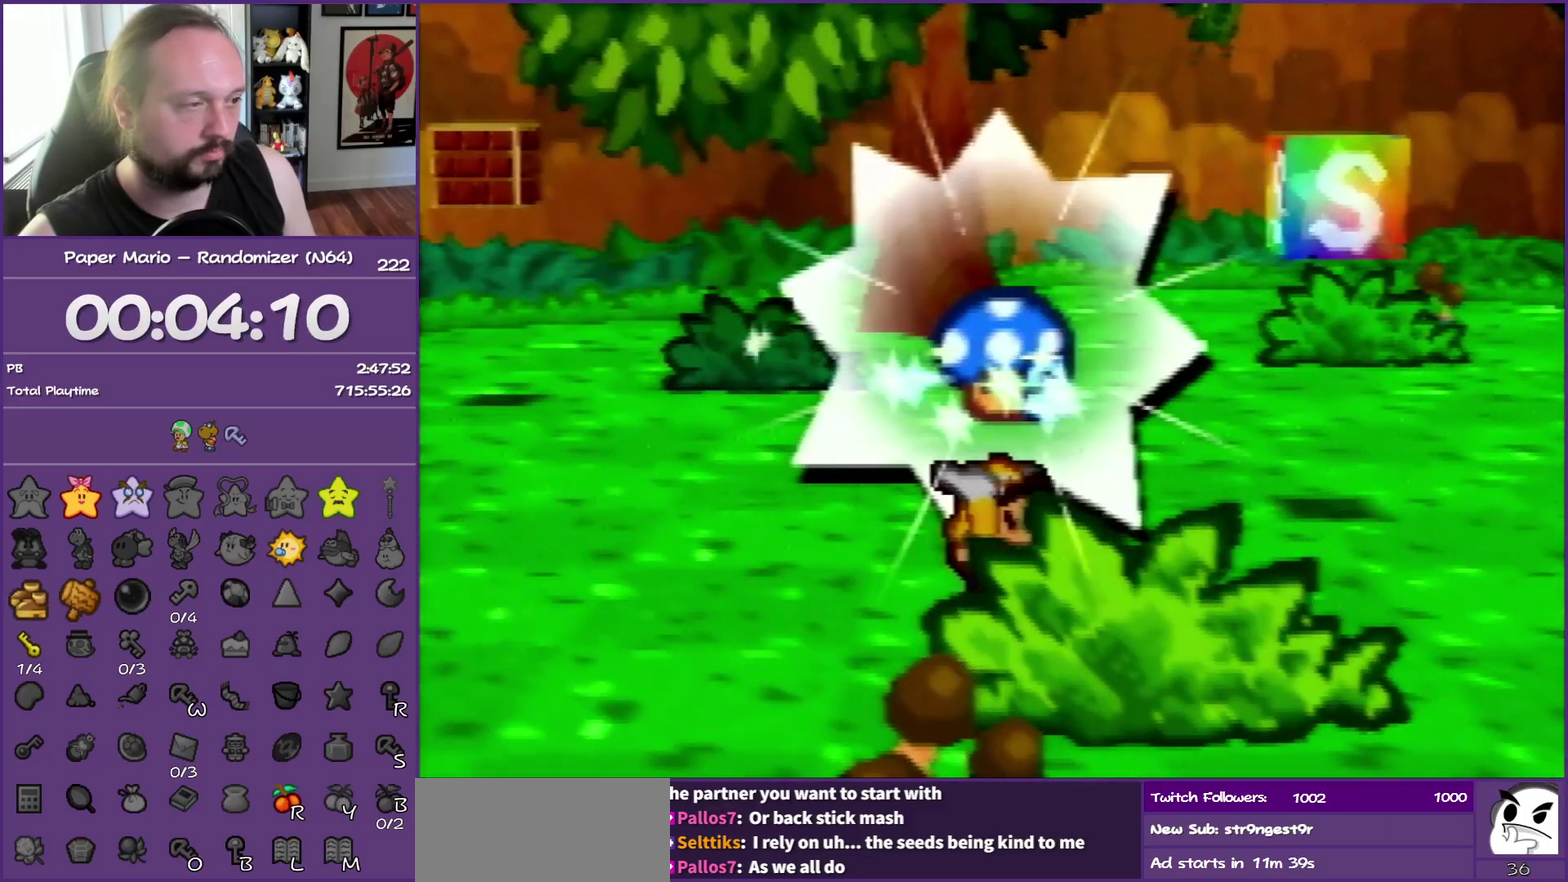
{"buttons": ["B"], "left_stick": "center", "events": []}
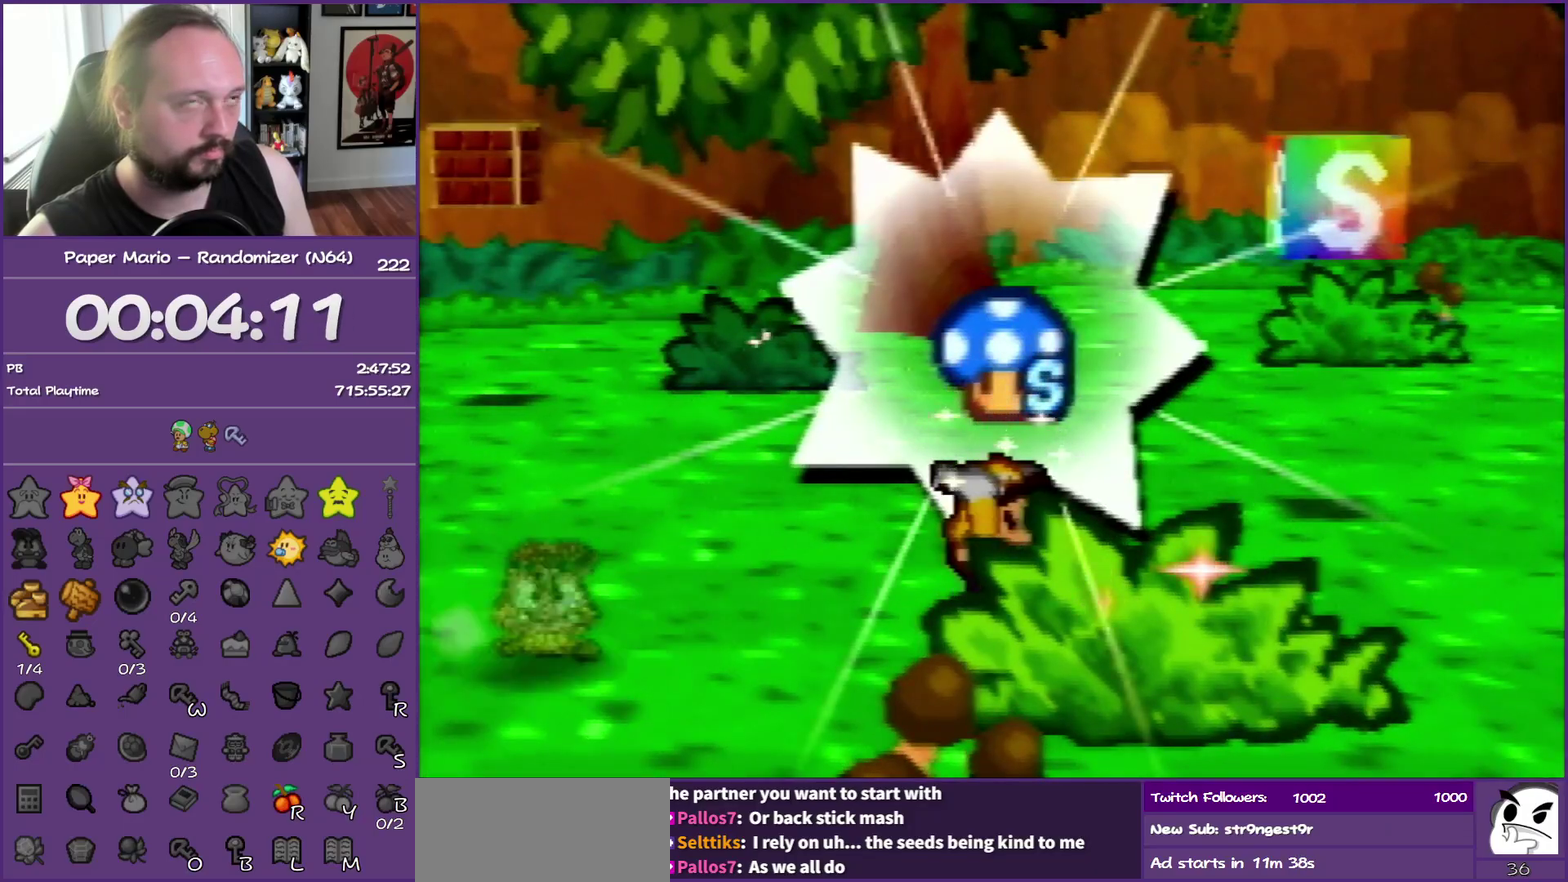
{"buttons": ["B"], "left_stick": "center", "events": []}
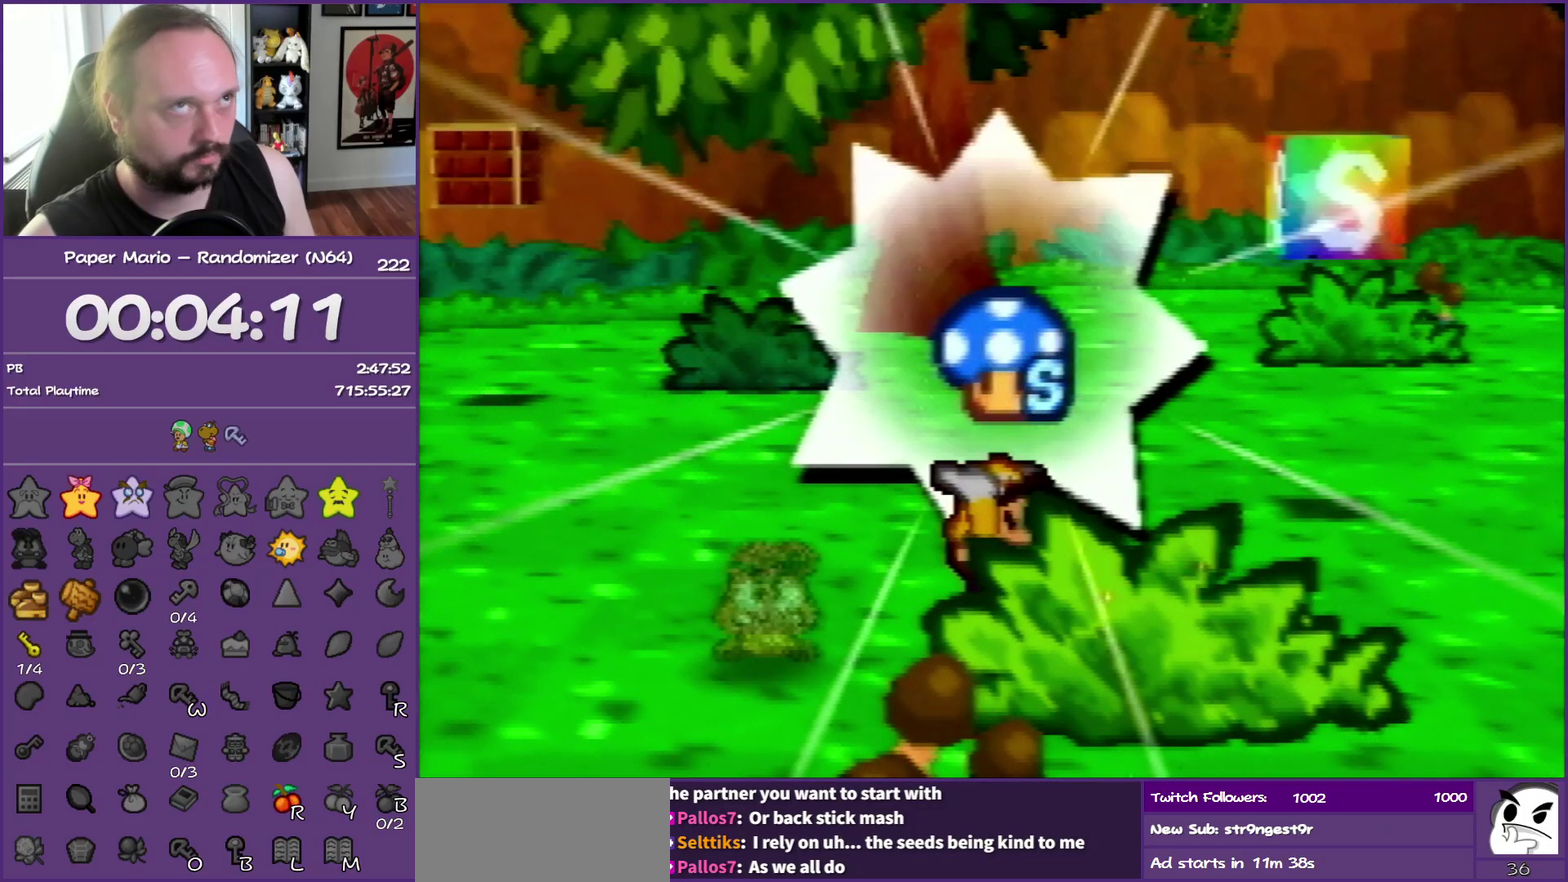
{"buttons": [], "left_stick": "center", "events": [[250, "B", "up"], [367, "START", "down"], [483, "START", "up"]]}
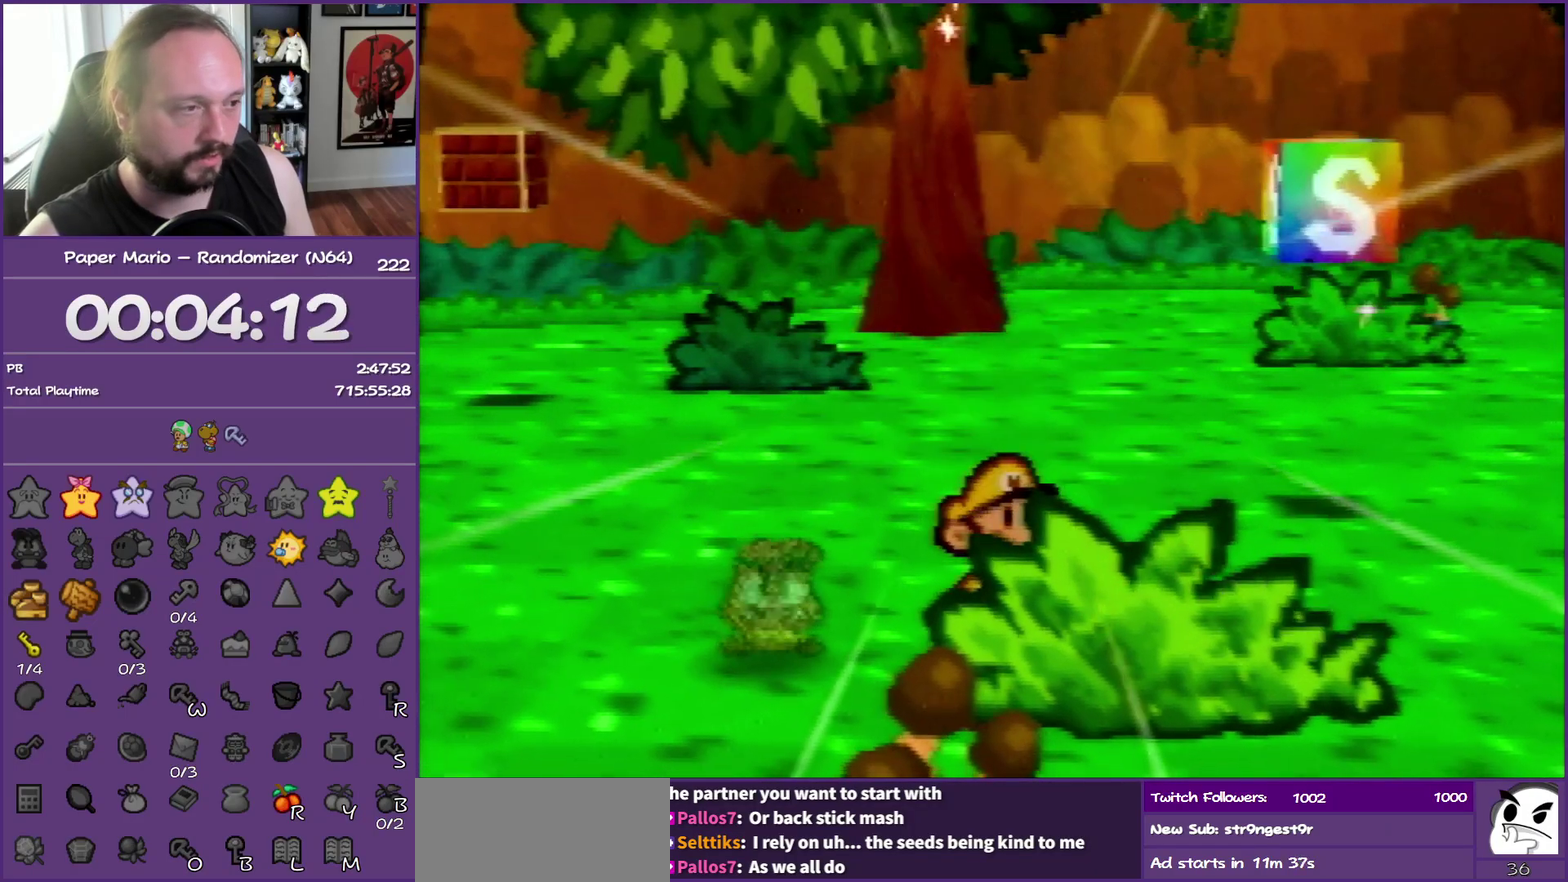
{"buttons": [], "left_stick": "center", "events": [[33, "START", "down"], [133, "START", "up"], [217, "START", "down"], [317, "START", "up"], [367, "START", "down"], [450, "START", "up"]]}
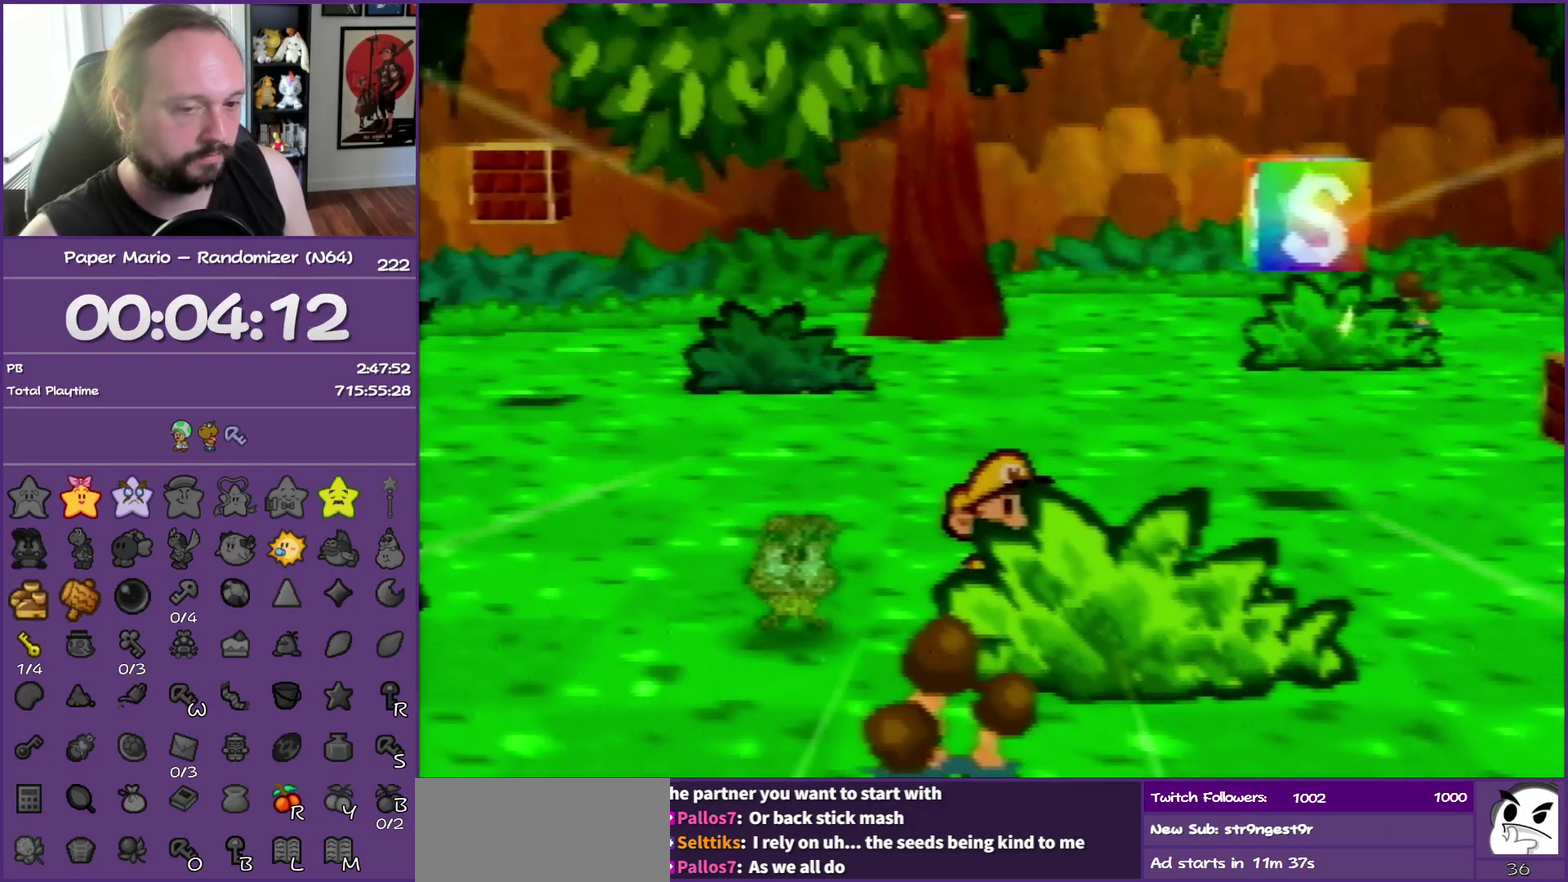
{"buttons": [], "left_stick": "center", "events": [[33, "START", "down"], [117, "START", "up"], [333, "left_stick", "right"], [450, "left_stick", "center"]]}
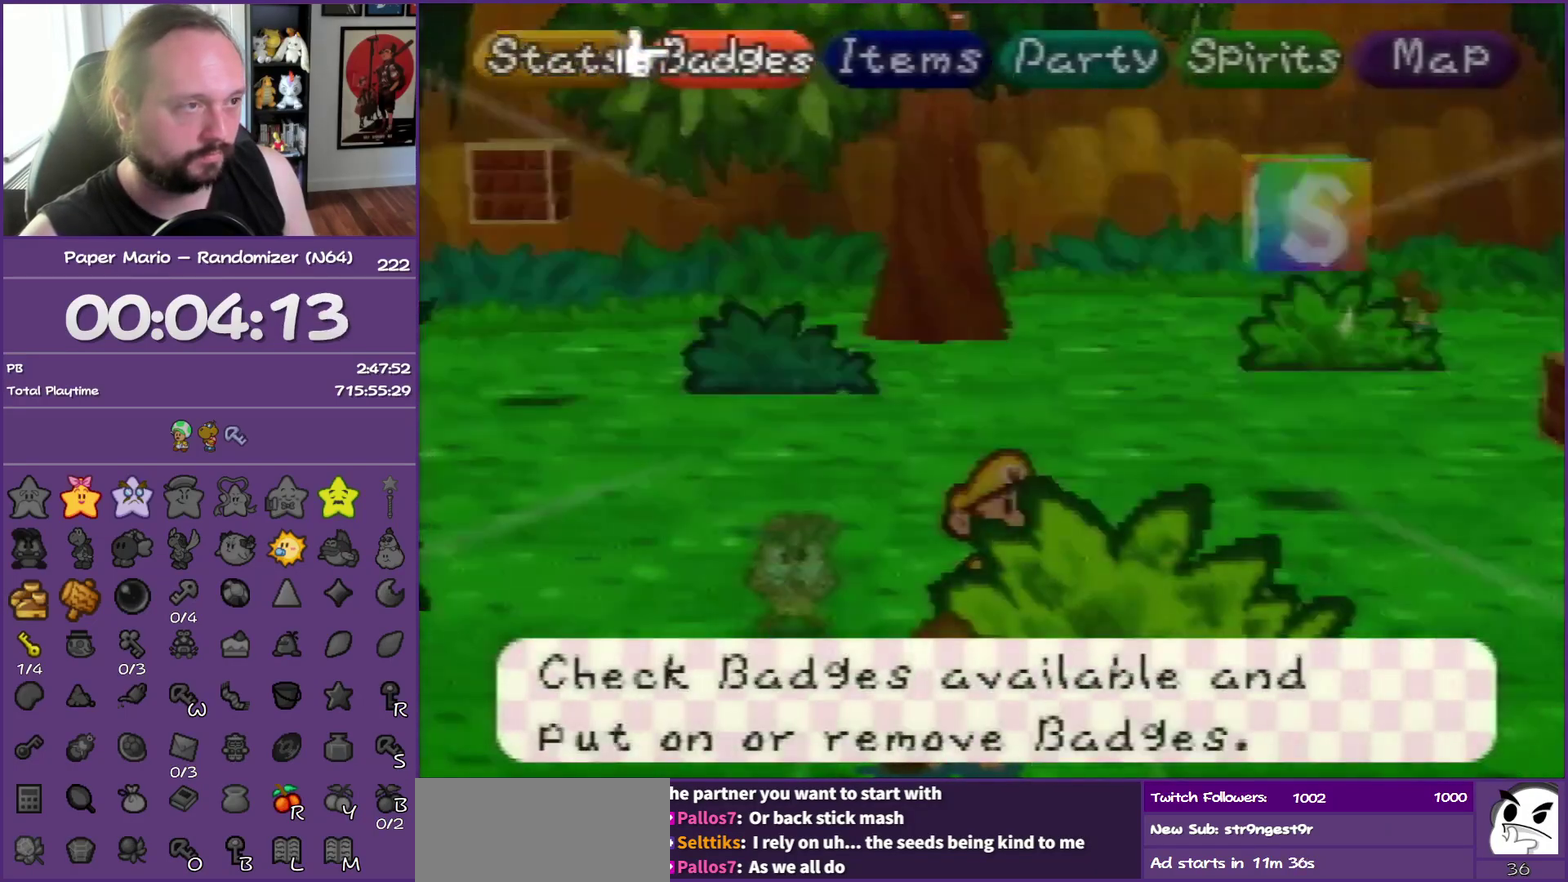
{"buttons": ["A"], "left_stick": "center", "events": [[67, "left_stick", "right"], [200, "left_stick", "center"], [217, "A", "down"], [333, "A", "up"], [383, "A", "down"]]}
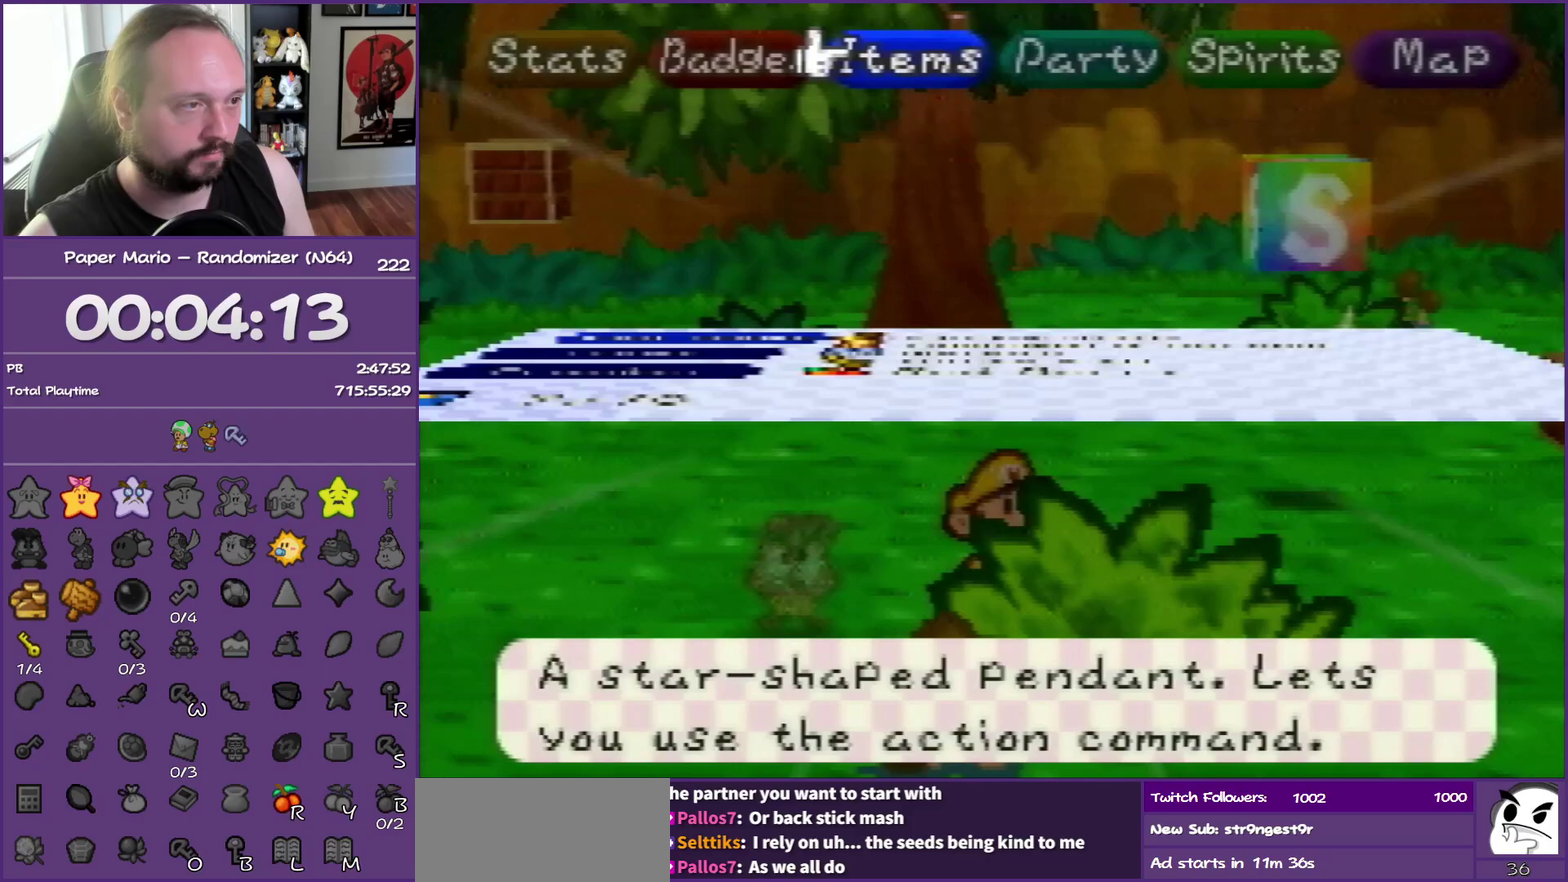
{"buttons": ["A"], "left_stick": "center", "events": [[33, "A", "up"], [67, "left_stick", "down"], [83, "A", "down"], [217, "A", "up"], [283, "A", "down"], [283, "left_stick", "center"], [383, "A", "up"], [433, "A", "down"]]}
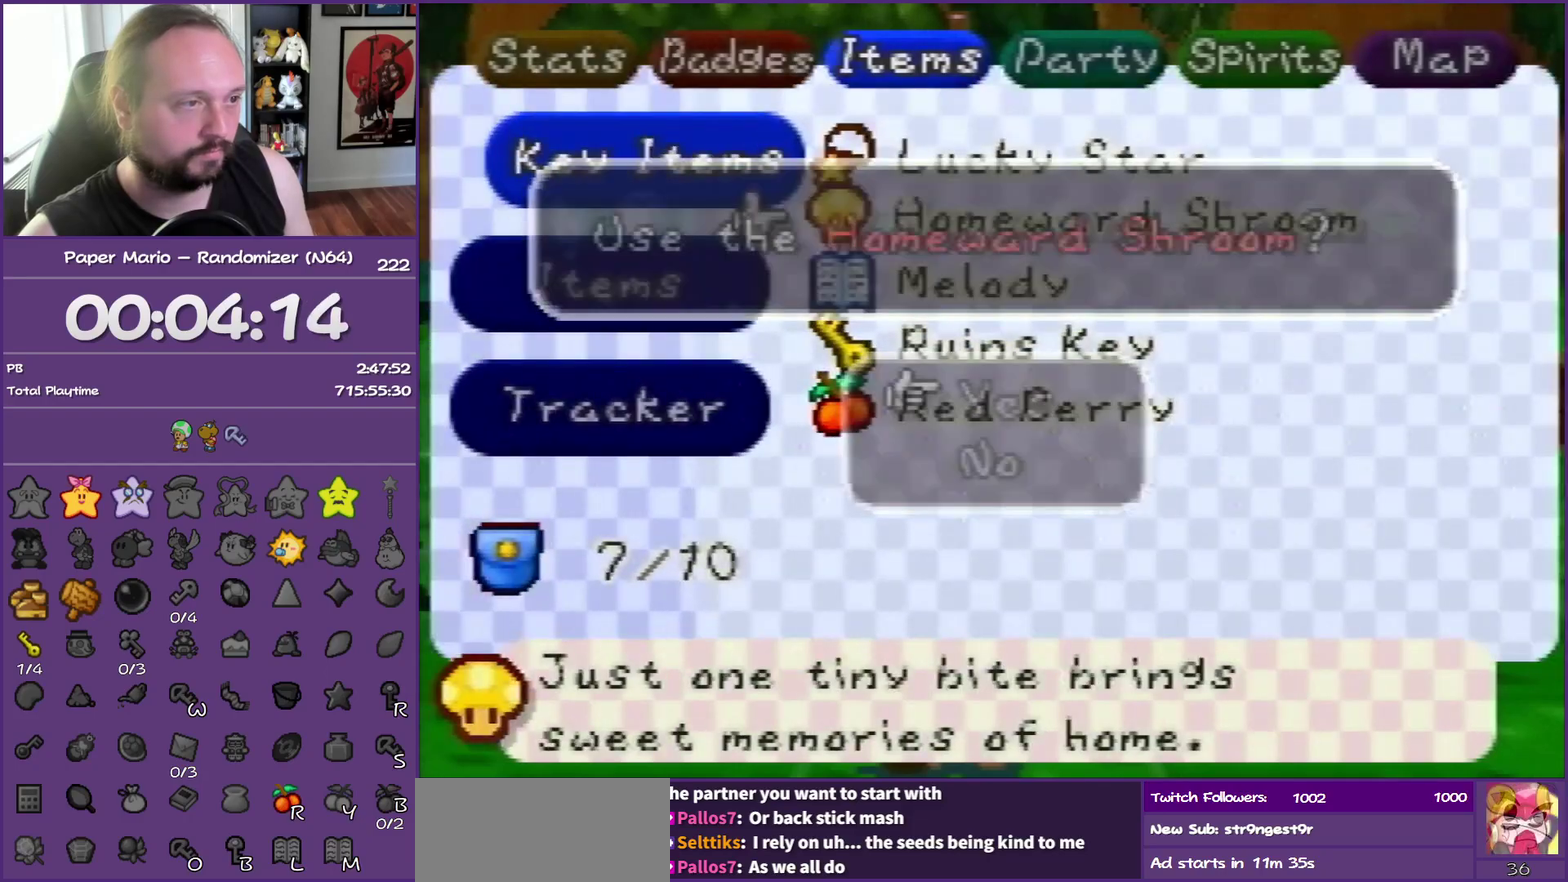
{"buttons": ["START"], "left_stick": "center", "events": [[50, "A", "up"], [100, "A", "down"], [233, "A", "up"], [300, "START", "down"], [383, "START", "up"], [500, "START", "down"]]}
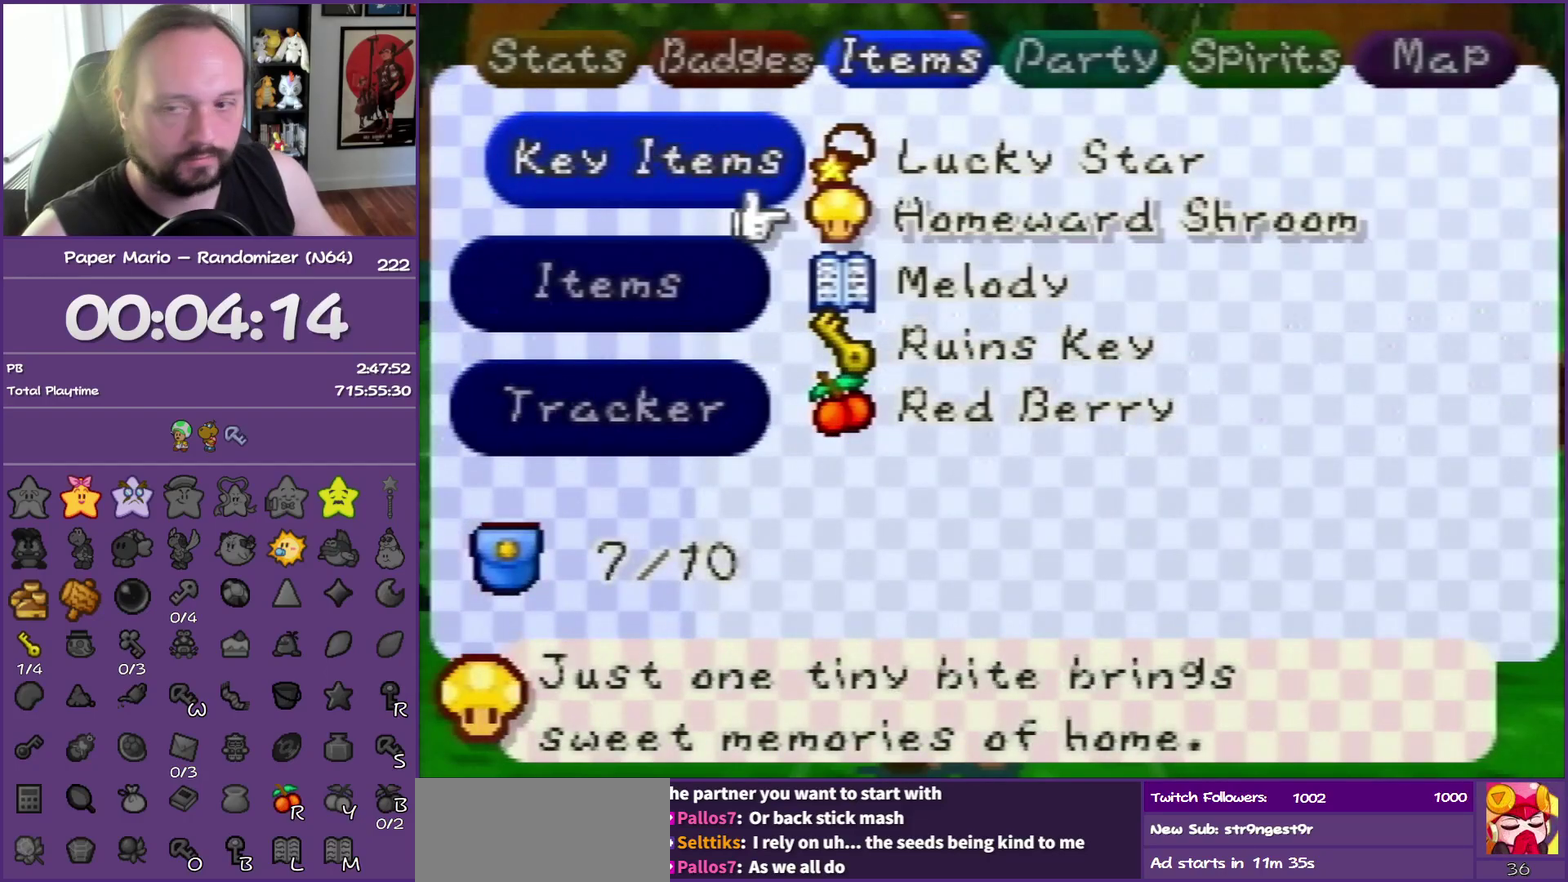
{"buttons": [], "left_stick": "center", "events": [[400, "START", "up"]]}
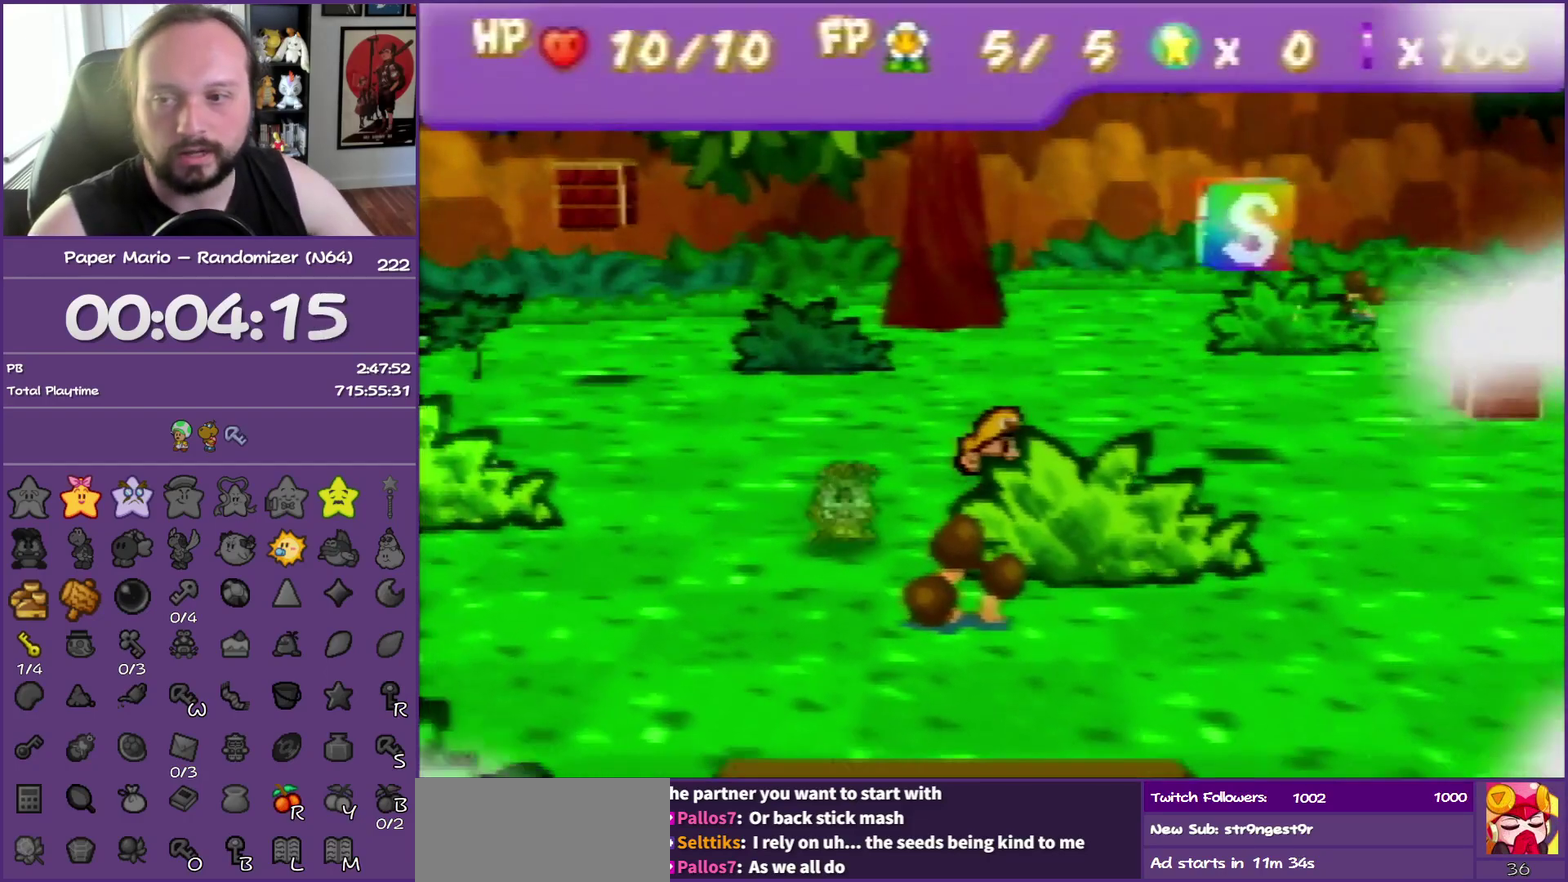
{"buttons": [], "left_stick": "center", "events": []}
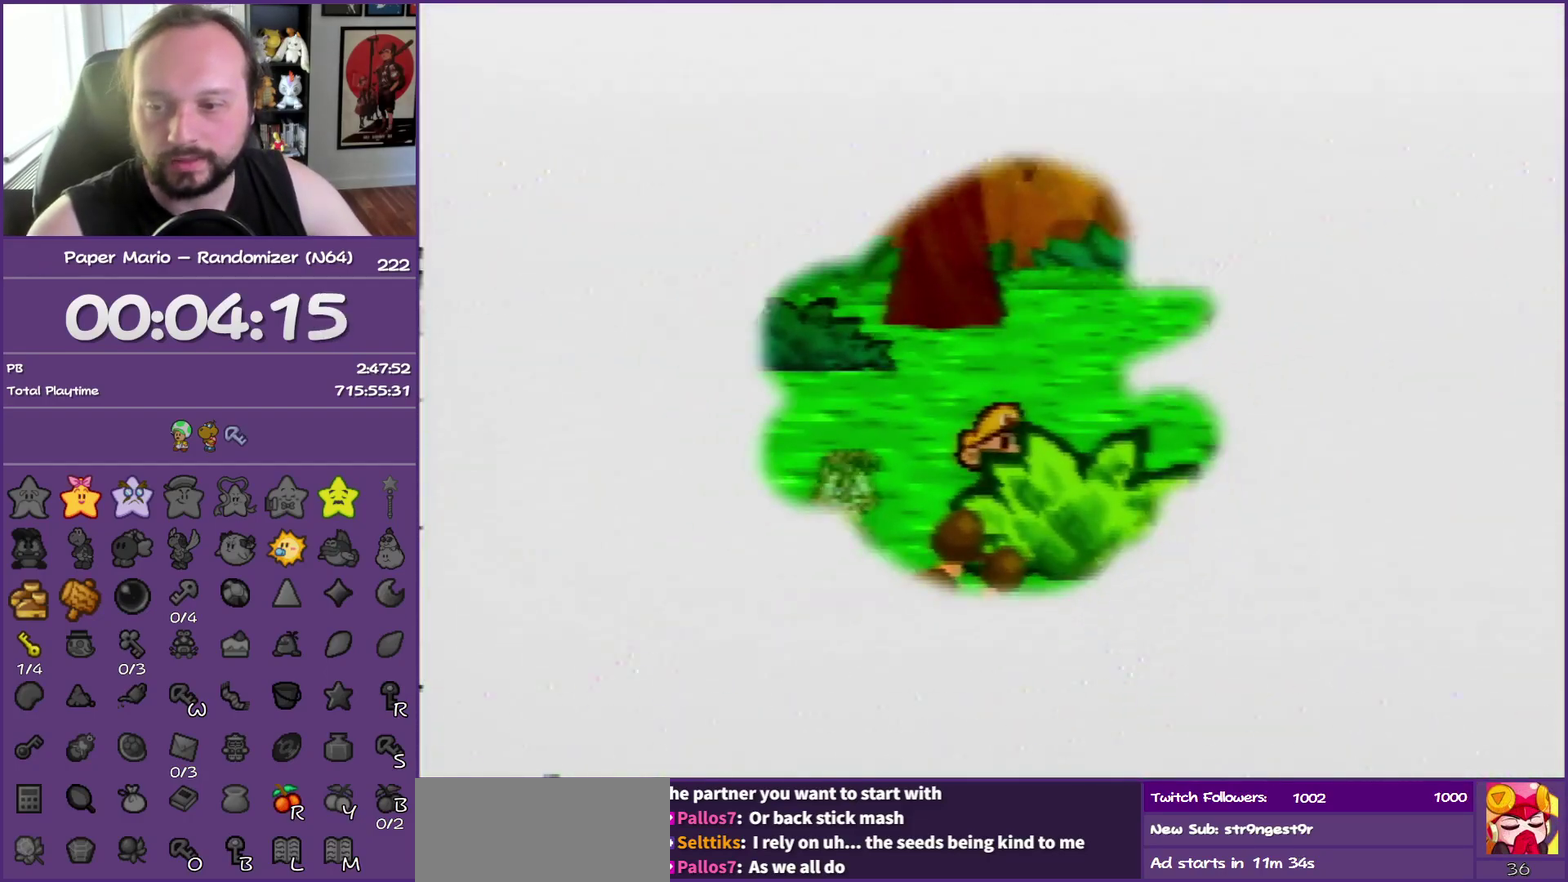
{"buttons": [], "left_stick": "center", "events": []}
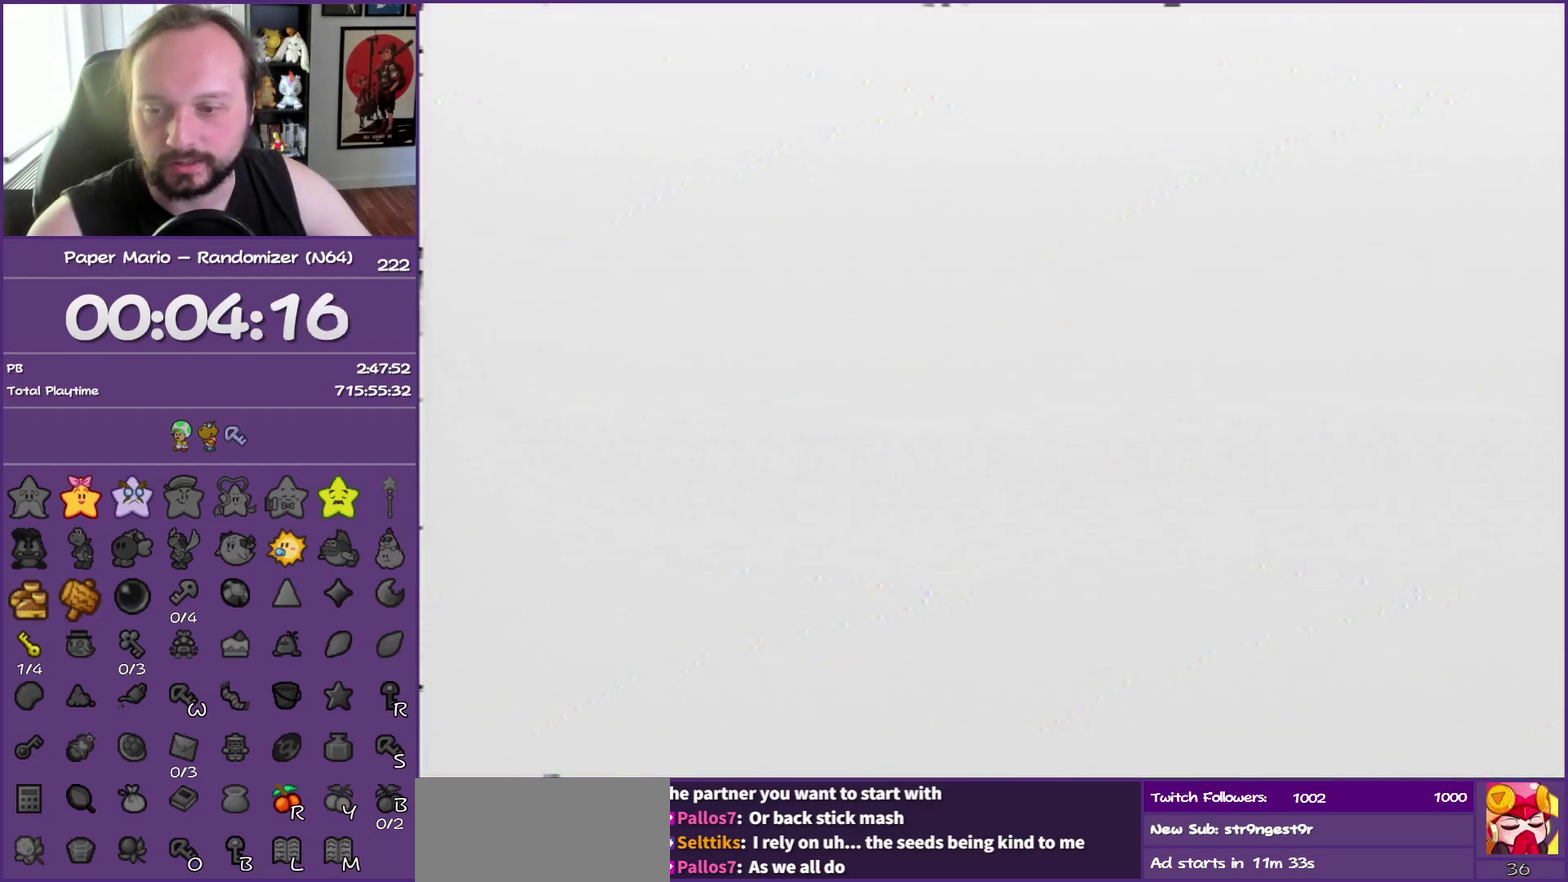
{"buttons": [], "left_stick": "center", "events": []}
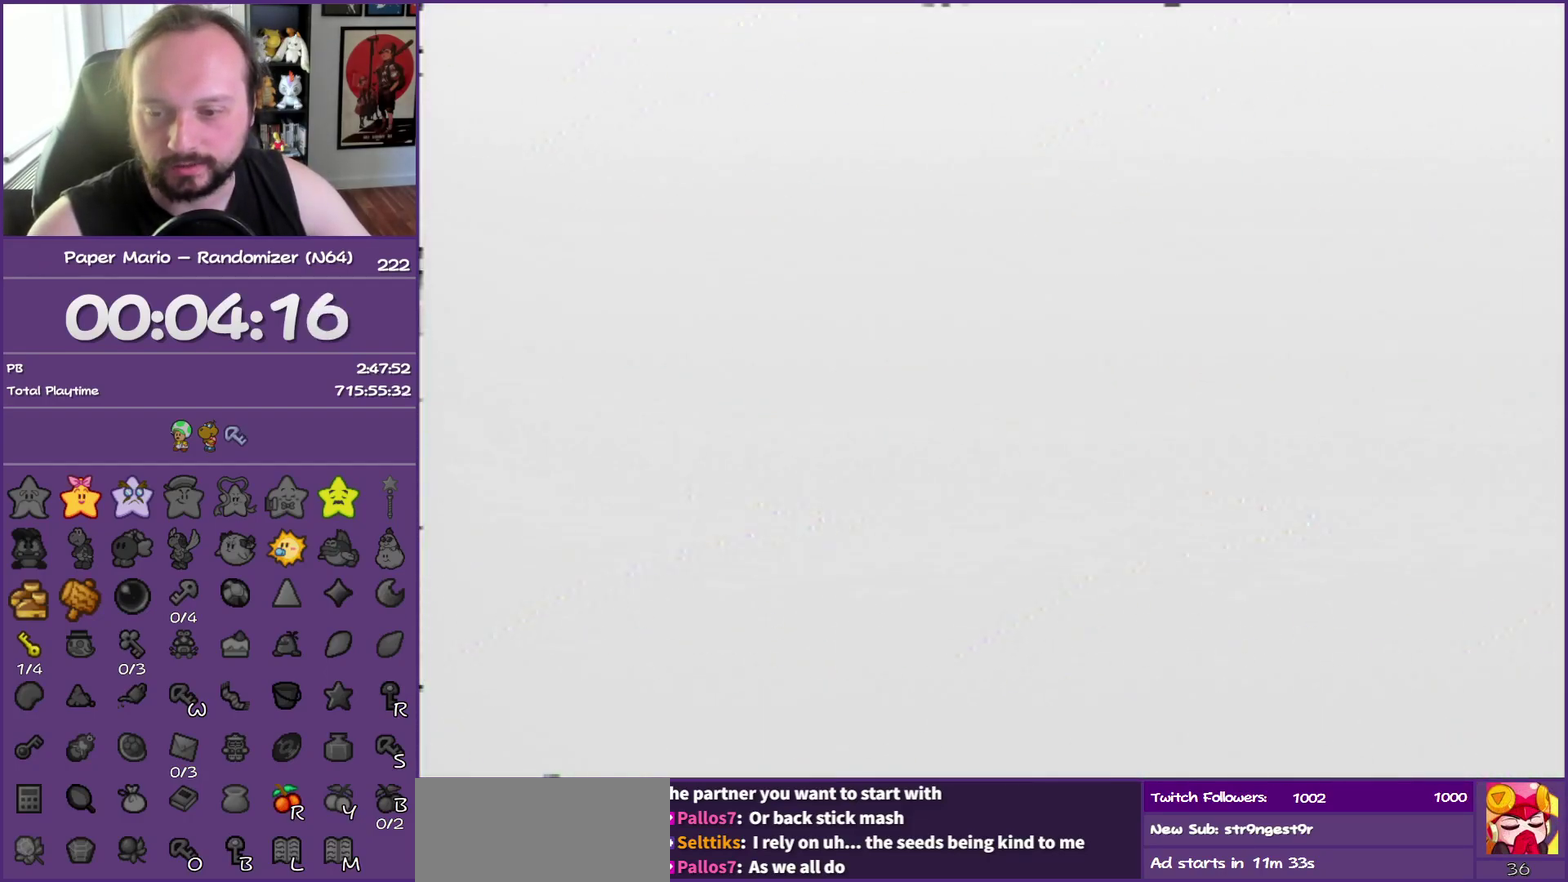
{"buttons": [], "left_stick": "down-right", "events": [[317, "left_stick", "down-right"]]}
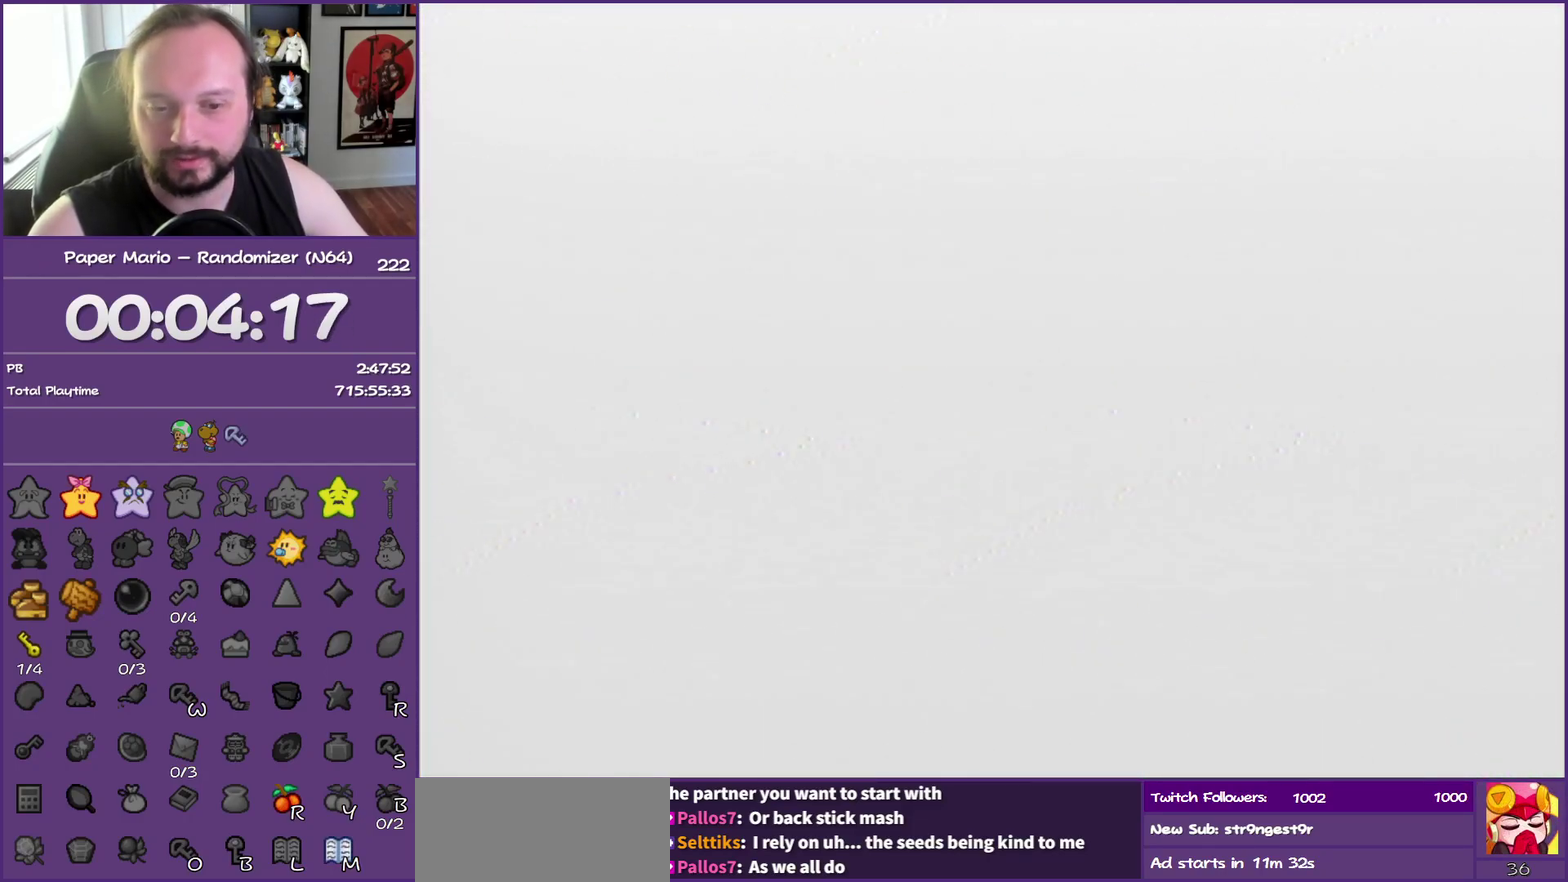
{"buttons": [], "left_stick": "down-right", "events": [[283, "Z", "down"], [433, "Z", "up"]]}
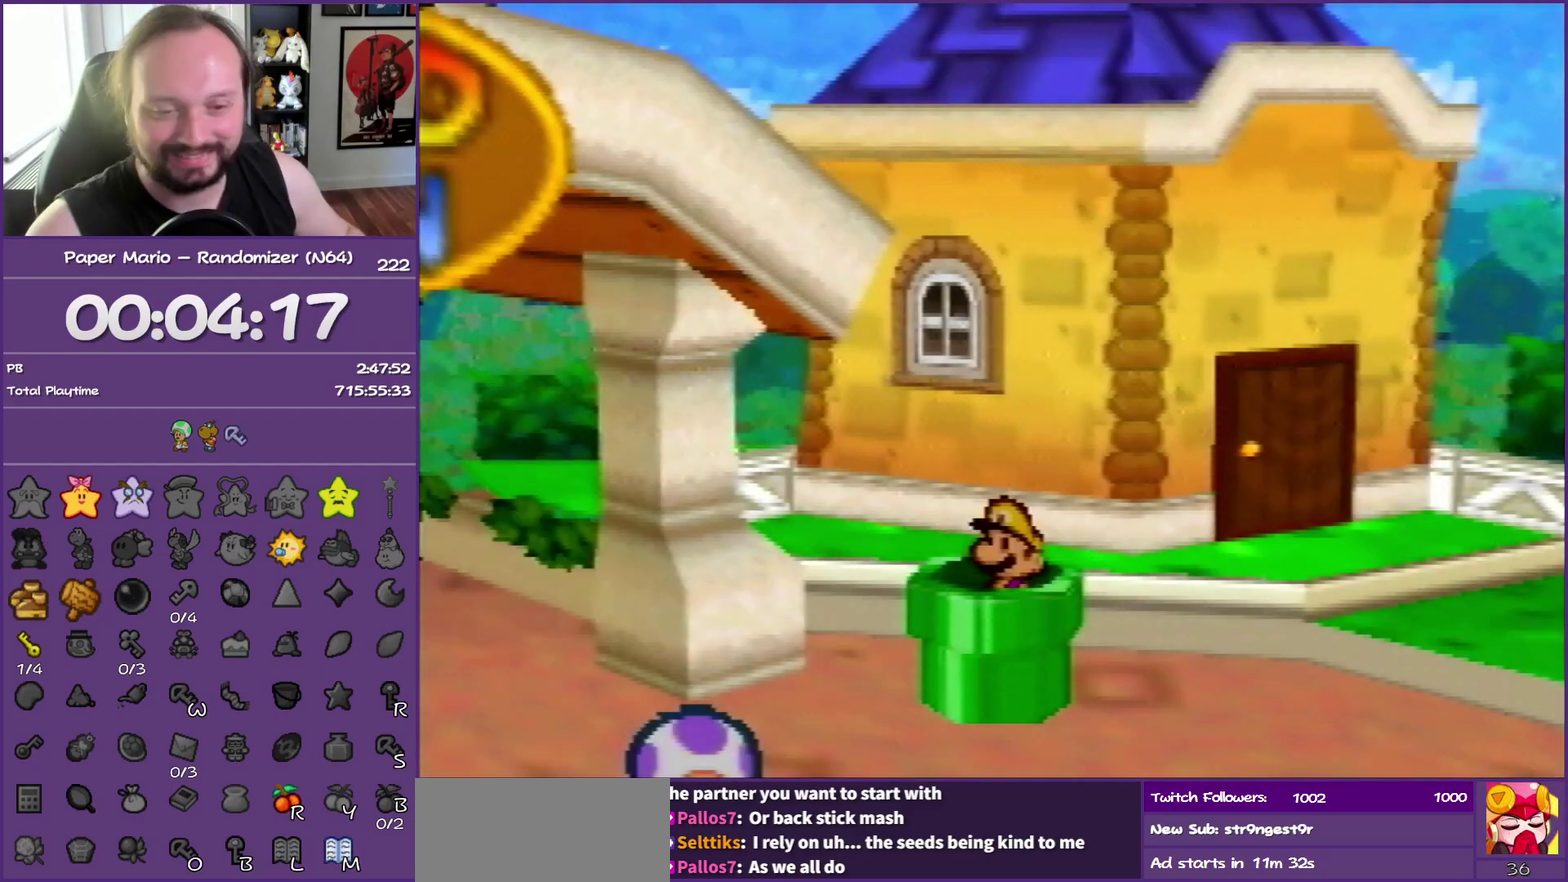
{"buttons": ["Z"], "left_stick": "down-right", "events": [[33, "Z", "down"], [150, "Z", "up"], [217, "Z", "down"], [350, "Z", "up"], [450, "Z", "down"]]}
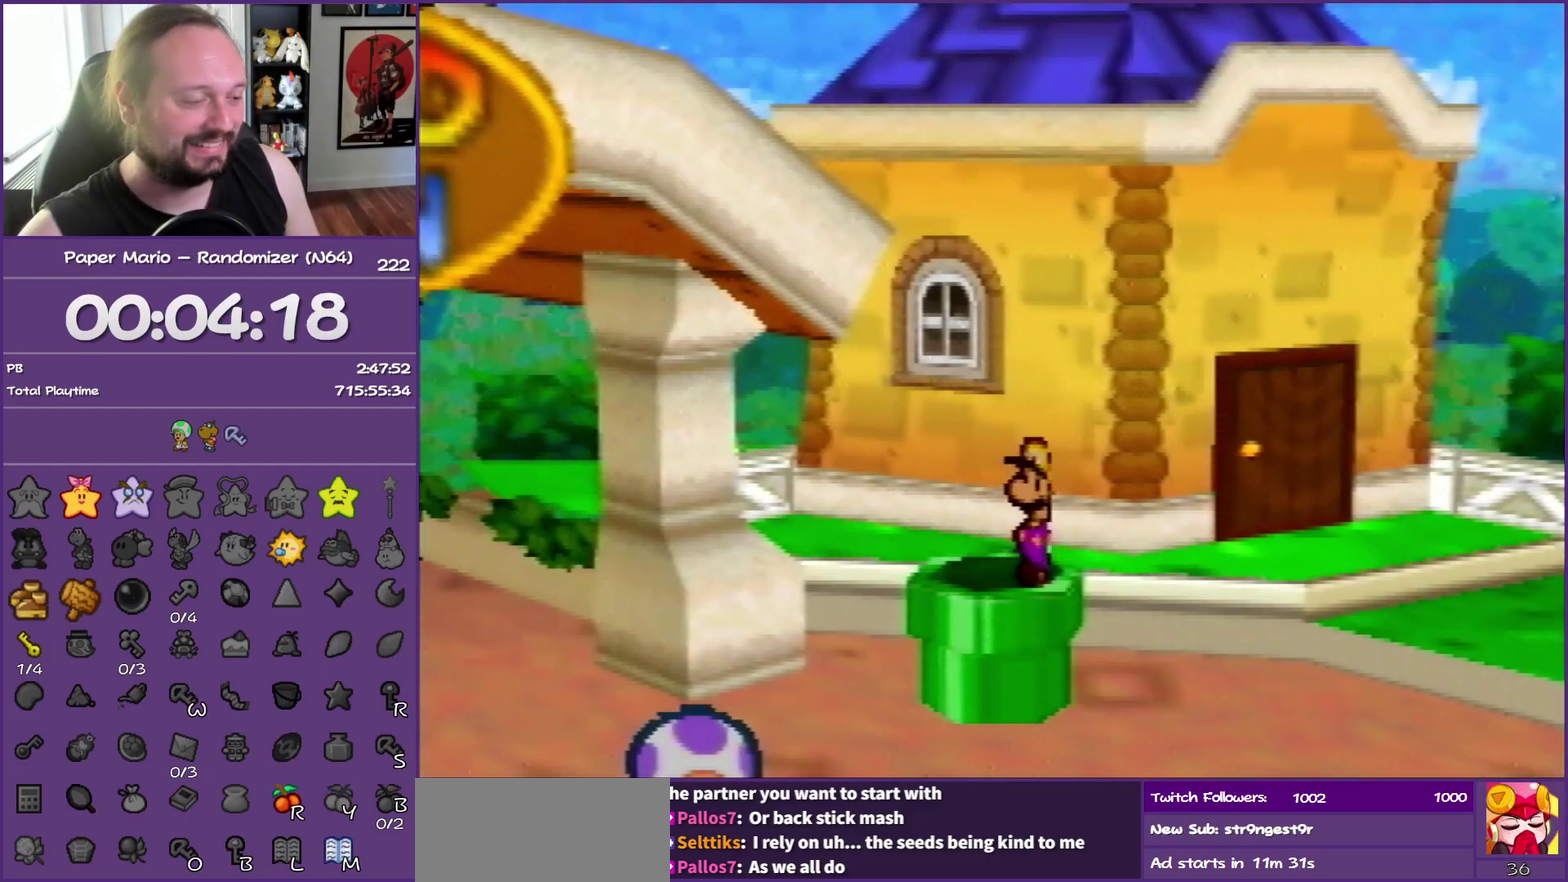
{"buttons": [], "left_stick": "down-right", "events": [[67, "Z", "up"], [150, "Z", "down"], [267, "Z", "up"], [367, "Z", "down"], [450, "Z", "up"]]}
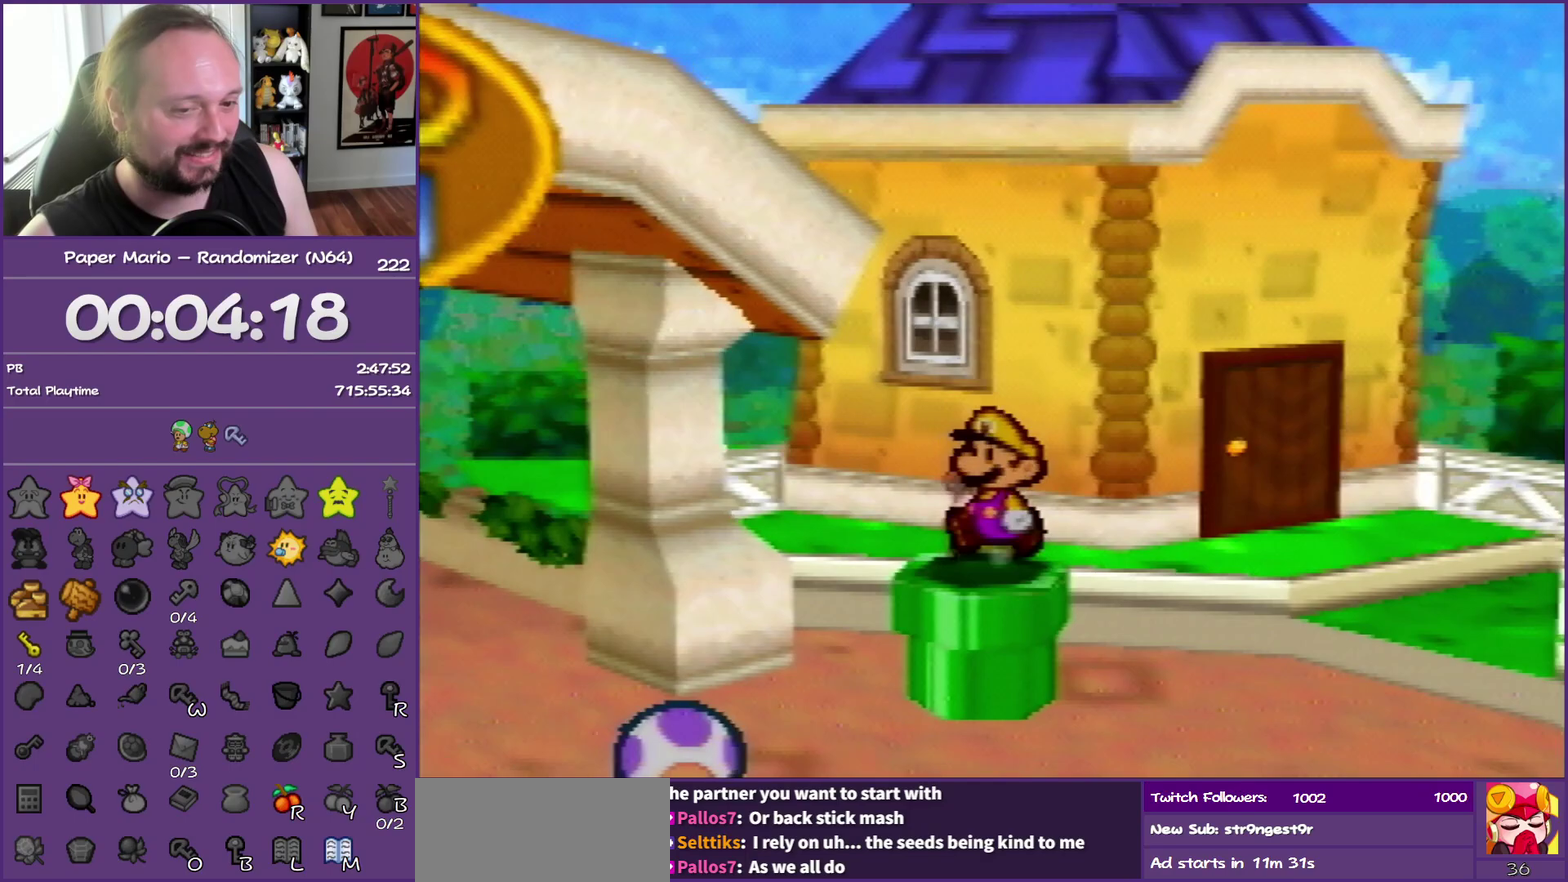
{"buttons": ["Z"], "left_stick": "down-right", "events": [[50, "Z", "down"], [167, "Z", "up"], [250, "Z", "down"], [350, "Z", "up"], [467, "Z", "down"]]}
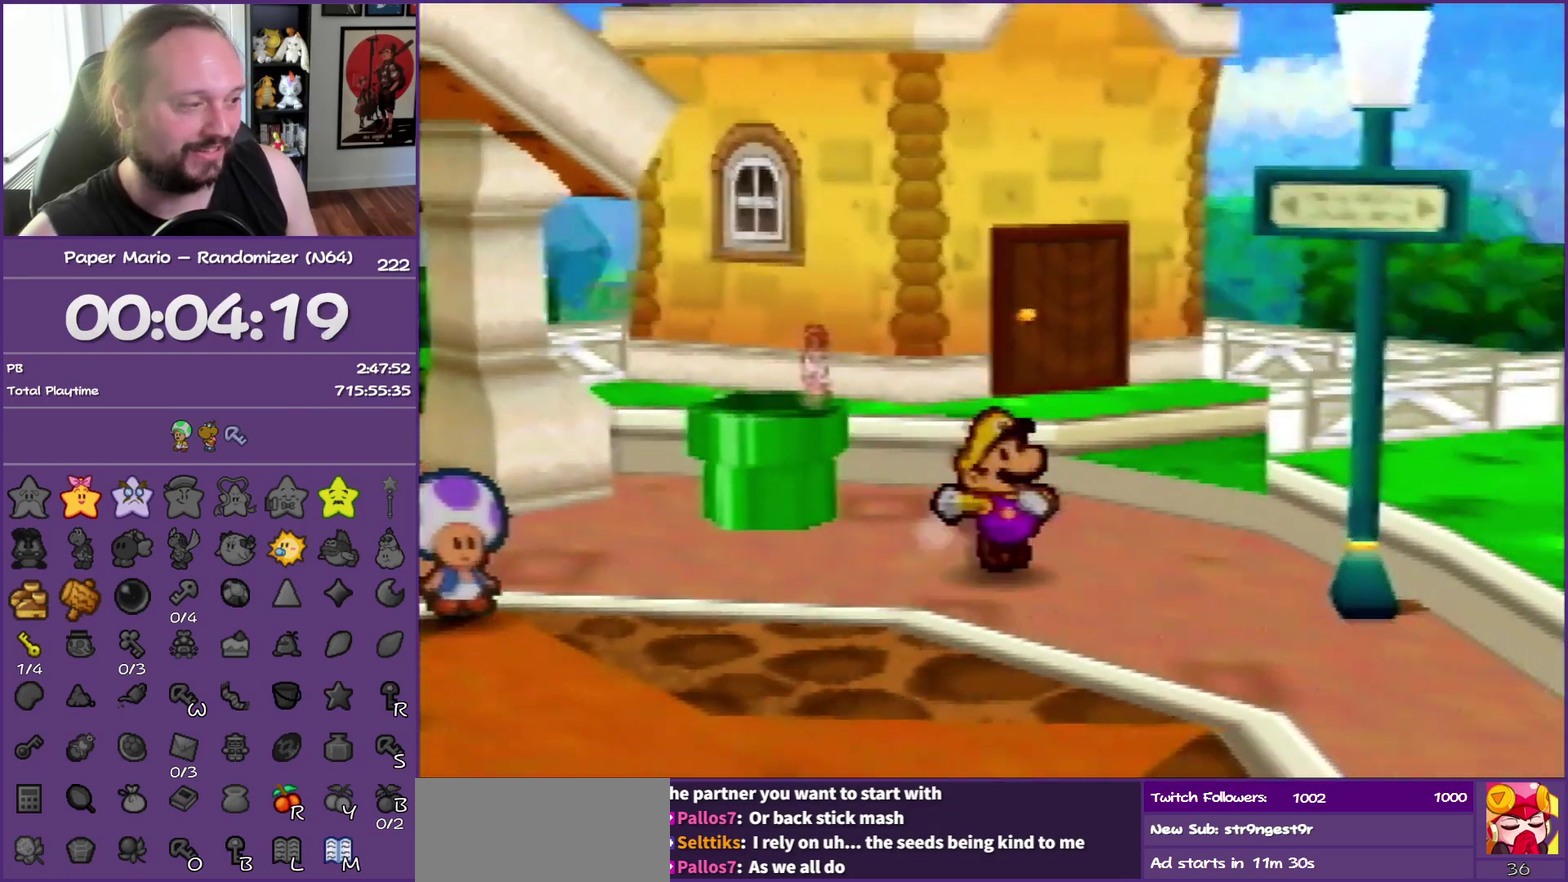
{"buttons": [], "left_stick": "down-right", "events": [[67, "Z", "up"], [167, "Z", "down"], [267, "Z", "up"], [367, "Z", "down"], [483, "Z", "up"]]}
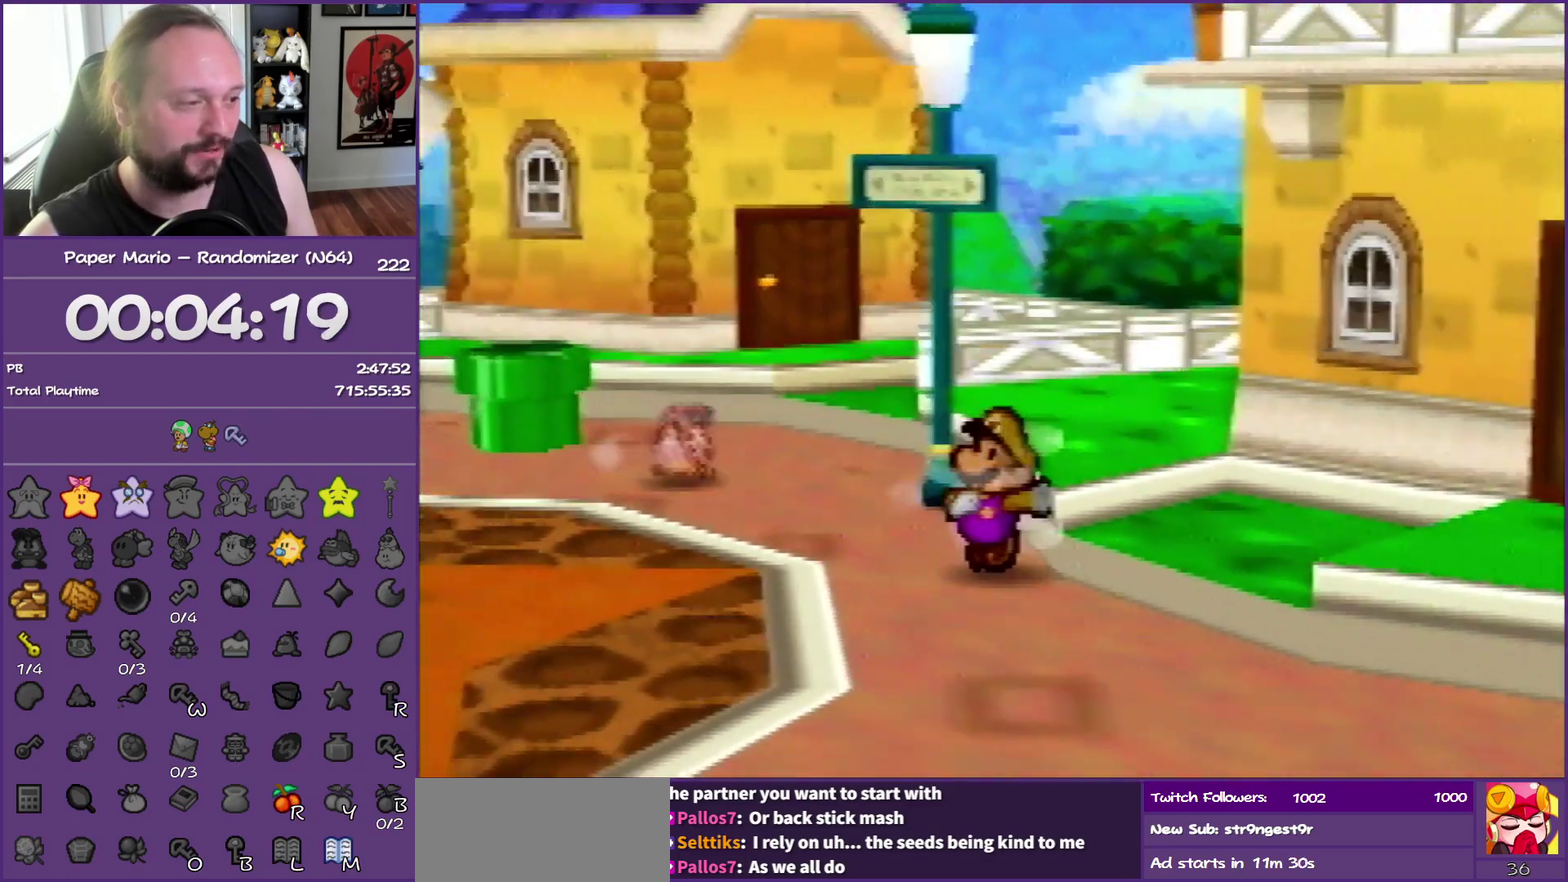
{"buttons": [], "left_stick": "down-right", "events": [[117, "Z", "down"], [200, "Z", "up"], [333, "Z", "down"], [450, "Z", "up"]]}
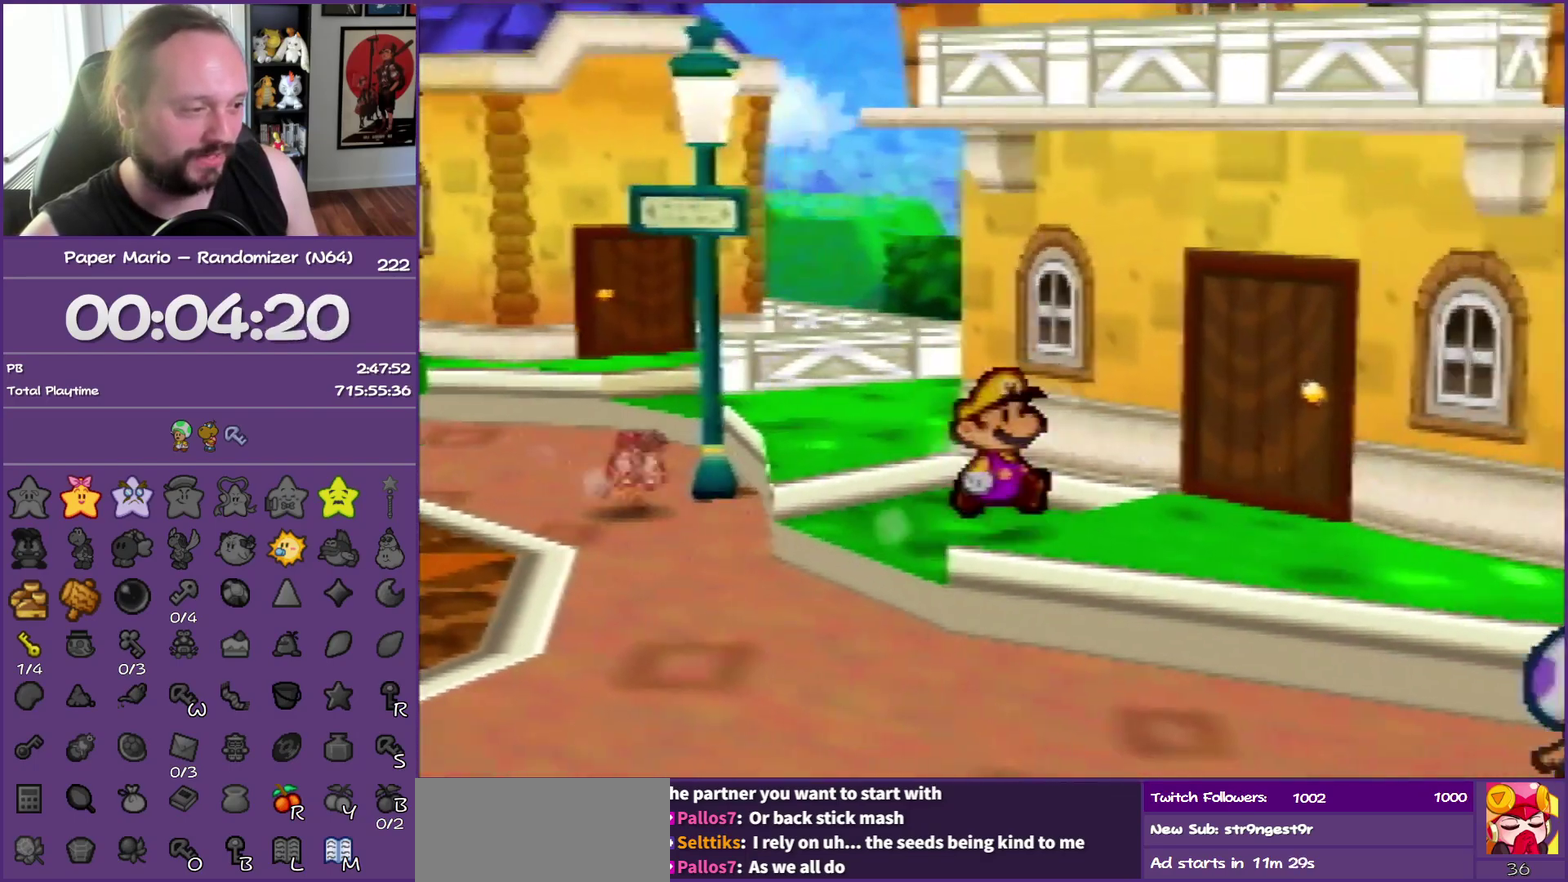
{"buttons": ["Z"], "left_stick": "down-right", "events": [[33, "Z", "down"], [133, "Z", "up"], [250, "Z", "down"], [350, "Z", "up"], [450, "Z", "down"]]}
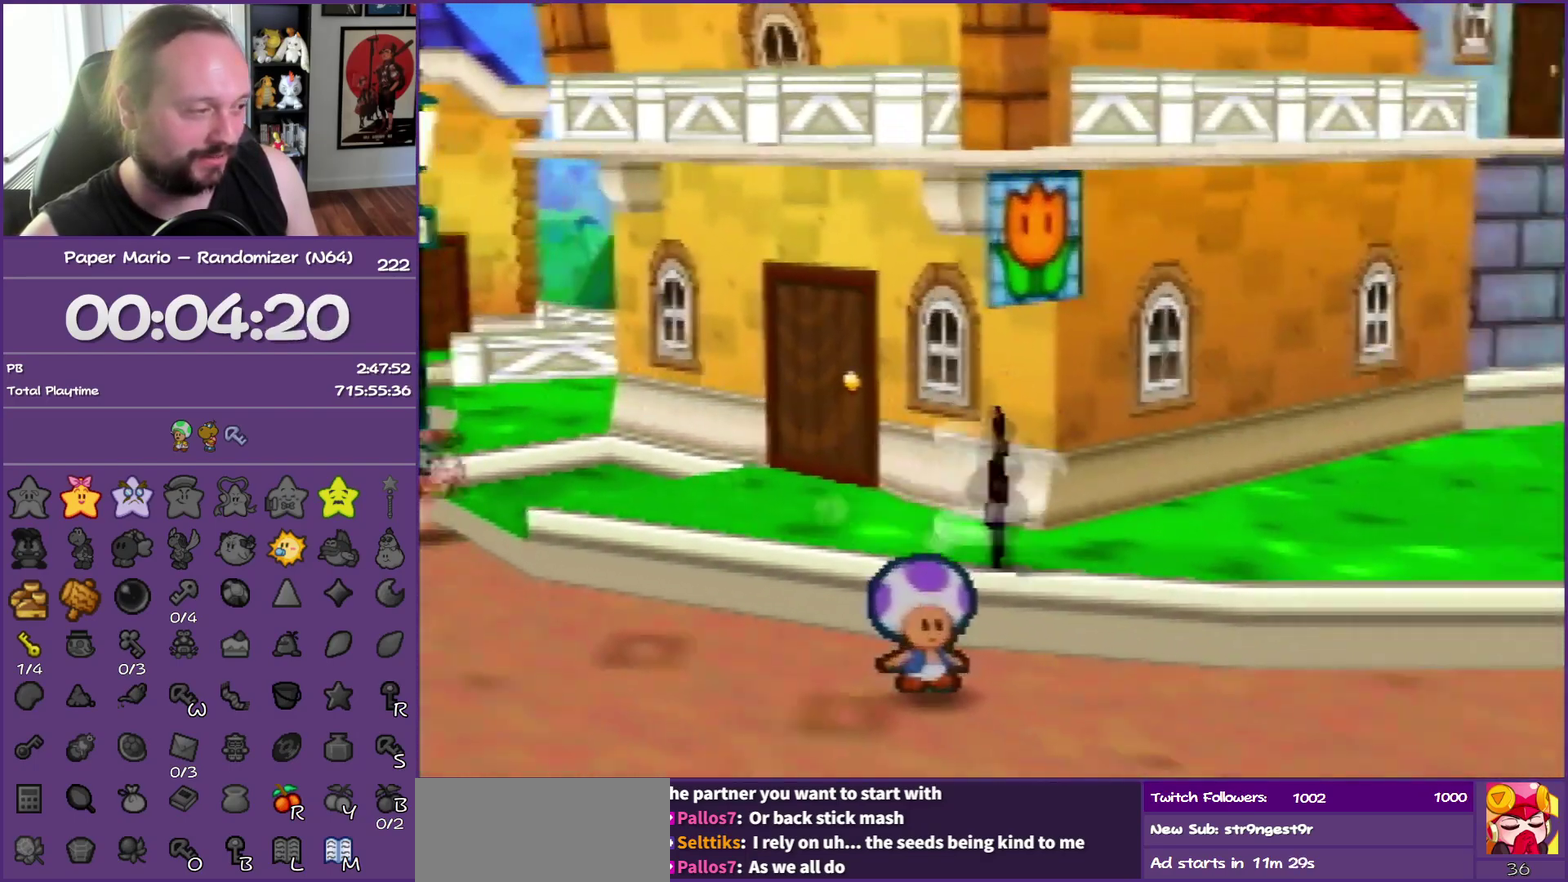
{"buttons": [], "left_stick": "down-right", "events": [[33, "Z", "up"], [167, "Z", "down"], [200, "left_stick", "right"], [250, "Z", "up"], [300, "left_stick", "down-right"], [383, "Z", "down"], [483, "Z", "up"]]}
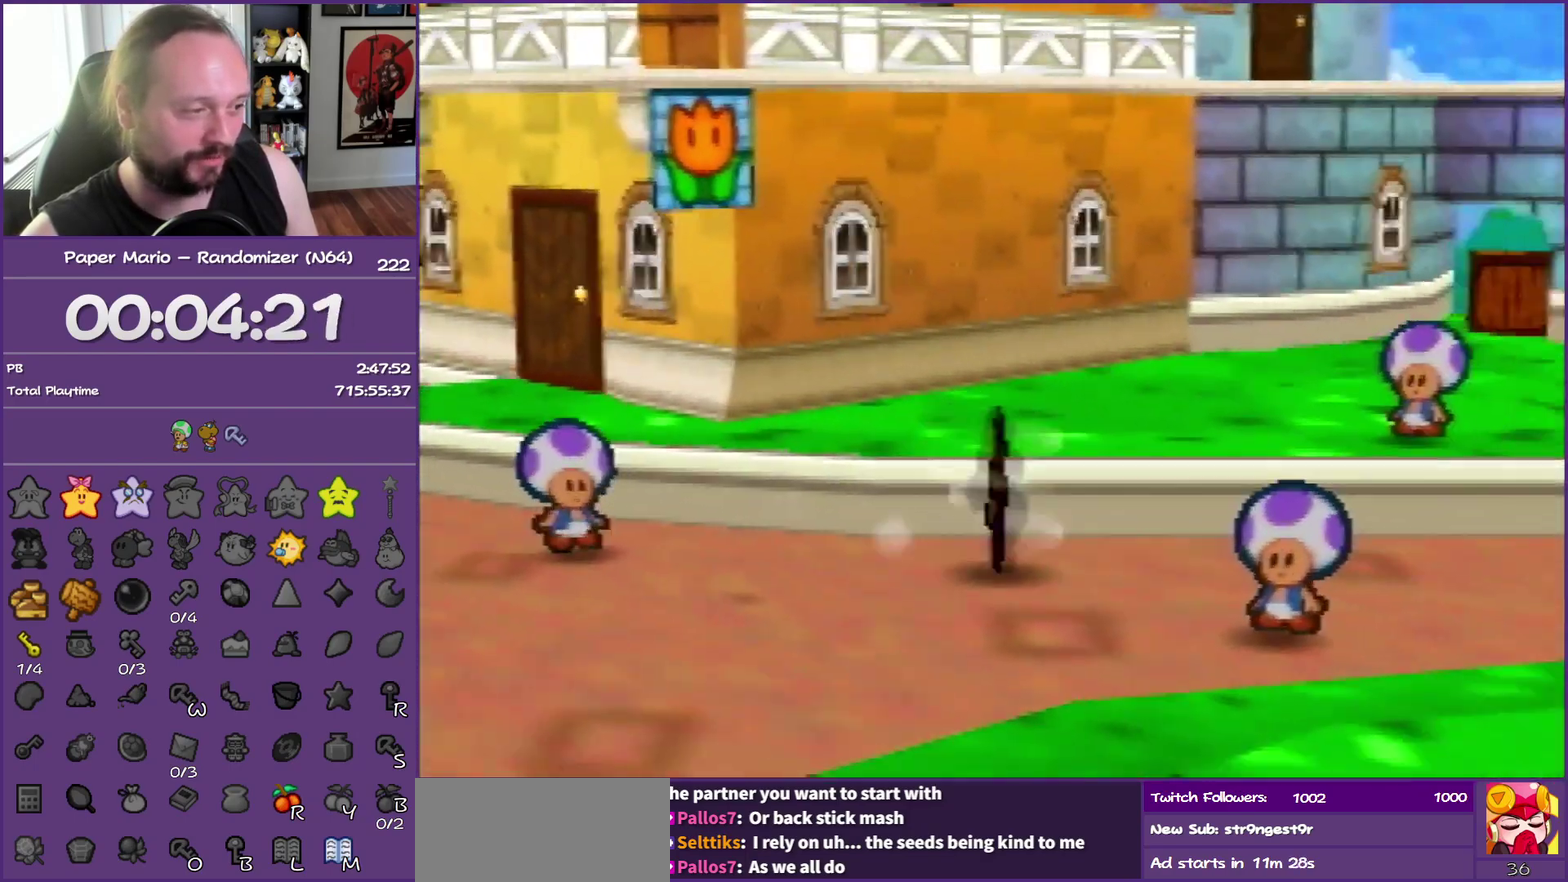
{"buttons": [], "left_stick": "right", "events": [[83, "Z", "down"], [467, "Z", "up"], [467, "left_stick", "right"]]}
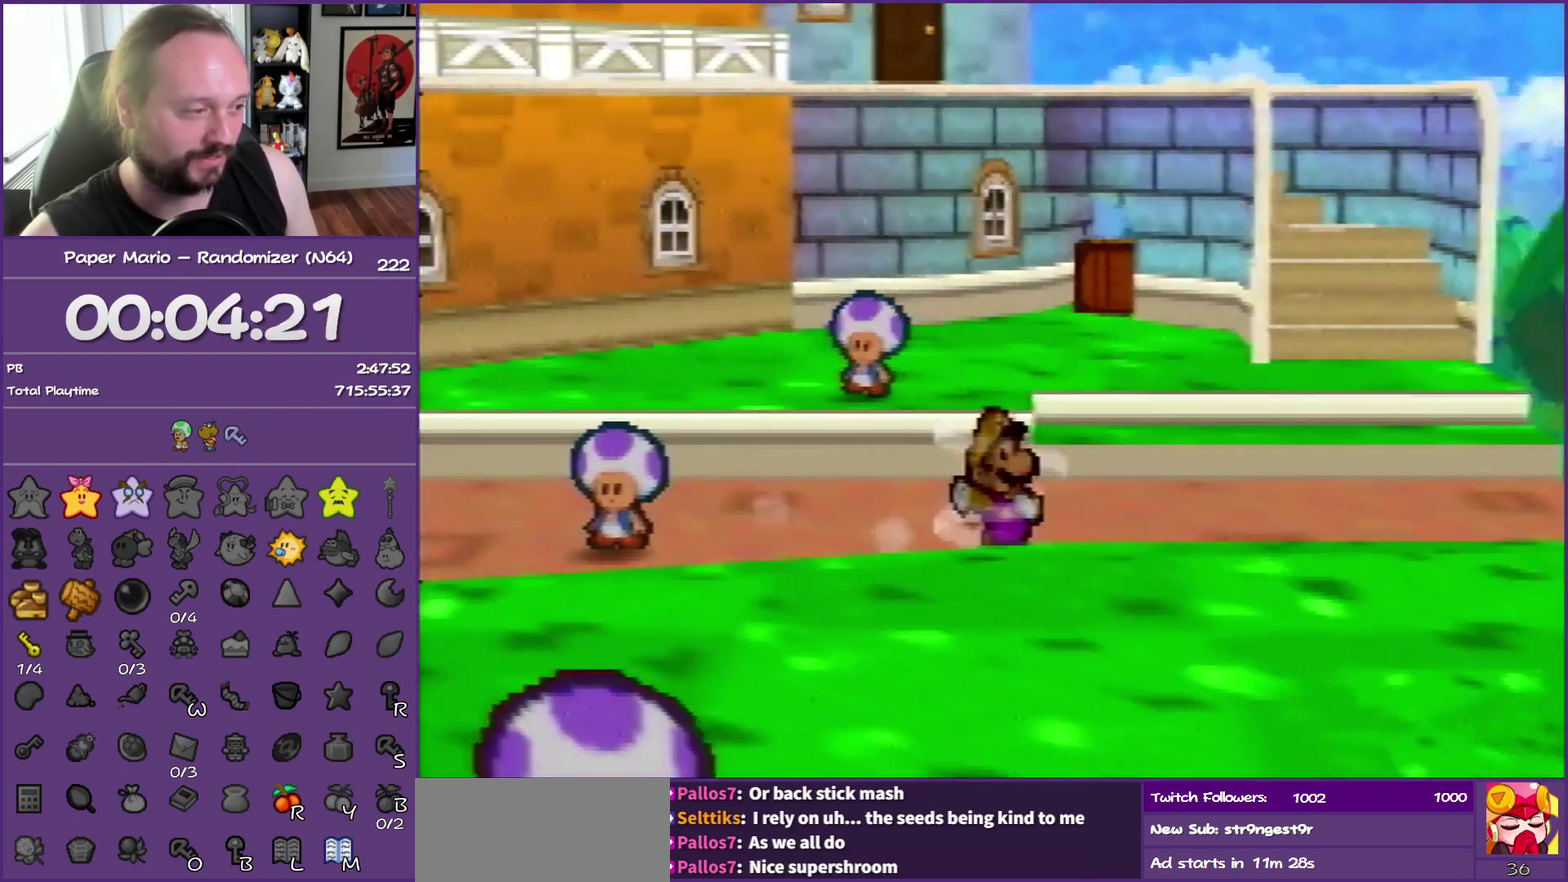
{"buttons": [], "left_stick": "right", "events": [[67, "left_stick", "up-right"], [183, "Z", "down"], [267, "Z", "up"], [383, "Z", "down"], [433, "left_stick", "right"], [467, "Z", "up"]]}
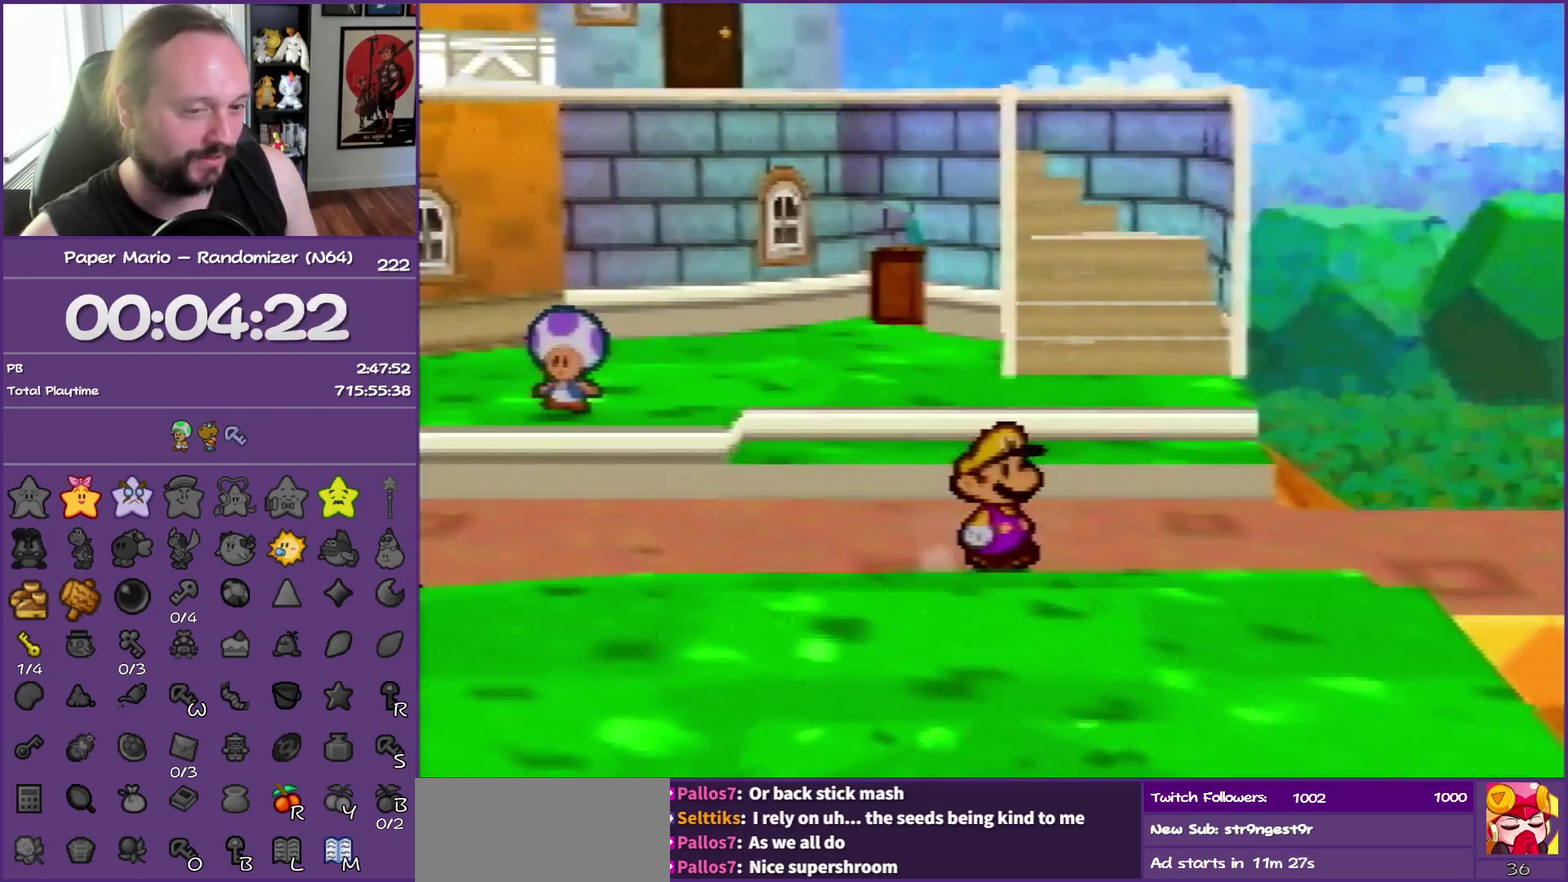
{"buttons": ["Z"], "left_stick": "right", "events": [[67, "Z", "down"], [200, "Z", "up"], [250, "Z", "down"], [400, "Z", "up"], [467, "Z", "down"]]}
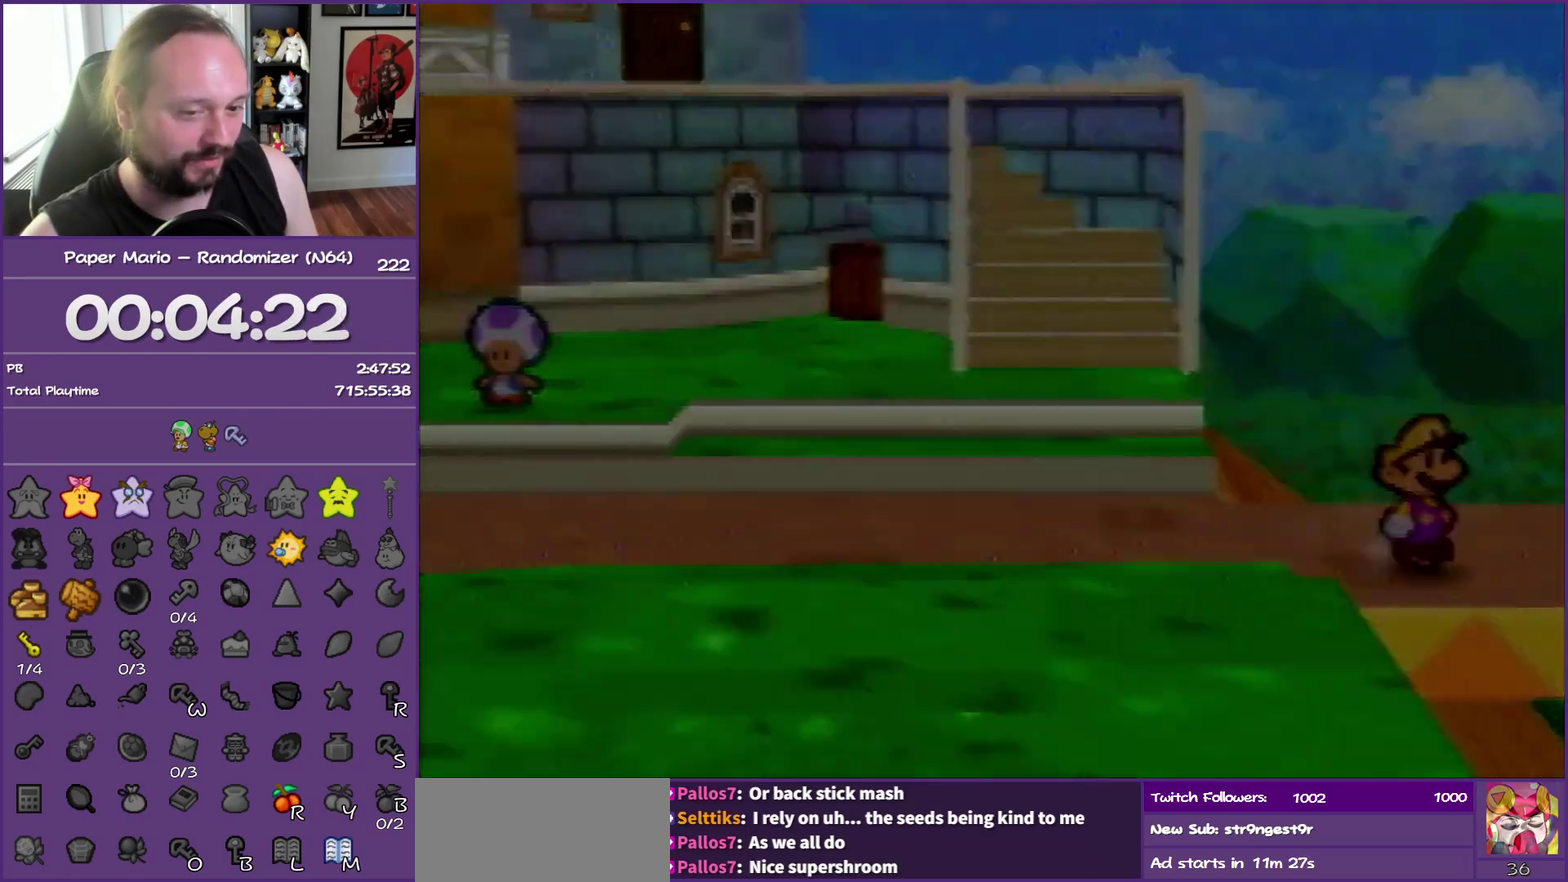
{"buttons": ["Z"], "left_stick": "right", "events": [[117, "Z", "up"], [233, "Z", "down"], [367, "Z", "up"], [450, "Z", "down"]]}
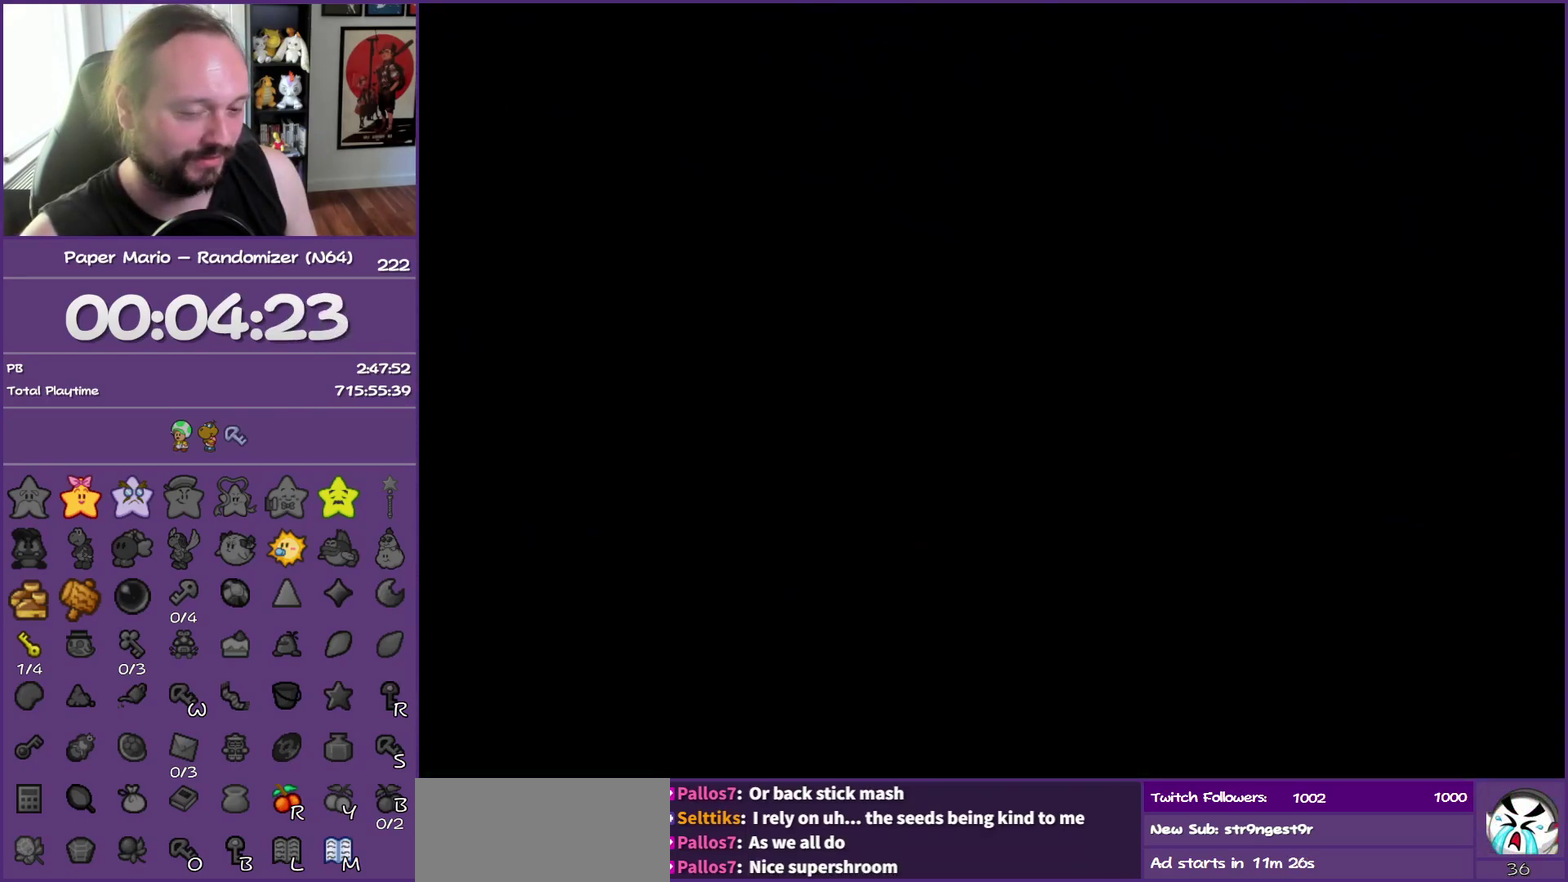
{"buttons": ["Z"], "left_stick": "right", "events": [[100, "Z", "up"], [167, "Z", "down"], [317, "Z", "up"], [417, "Z", "down"]]}